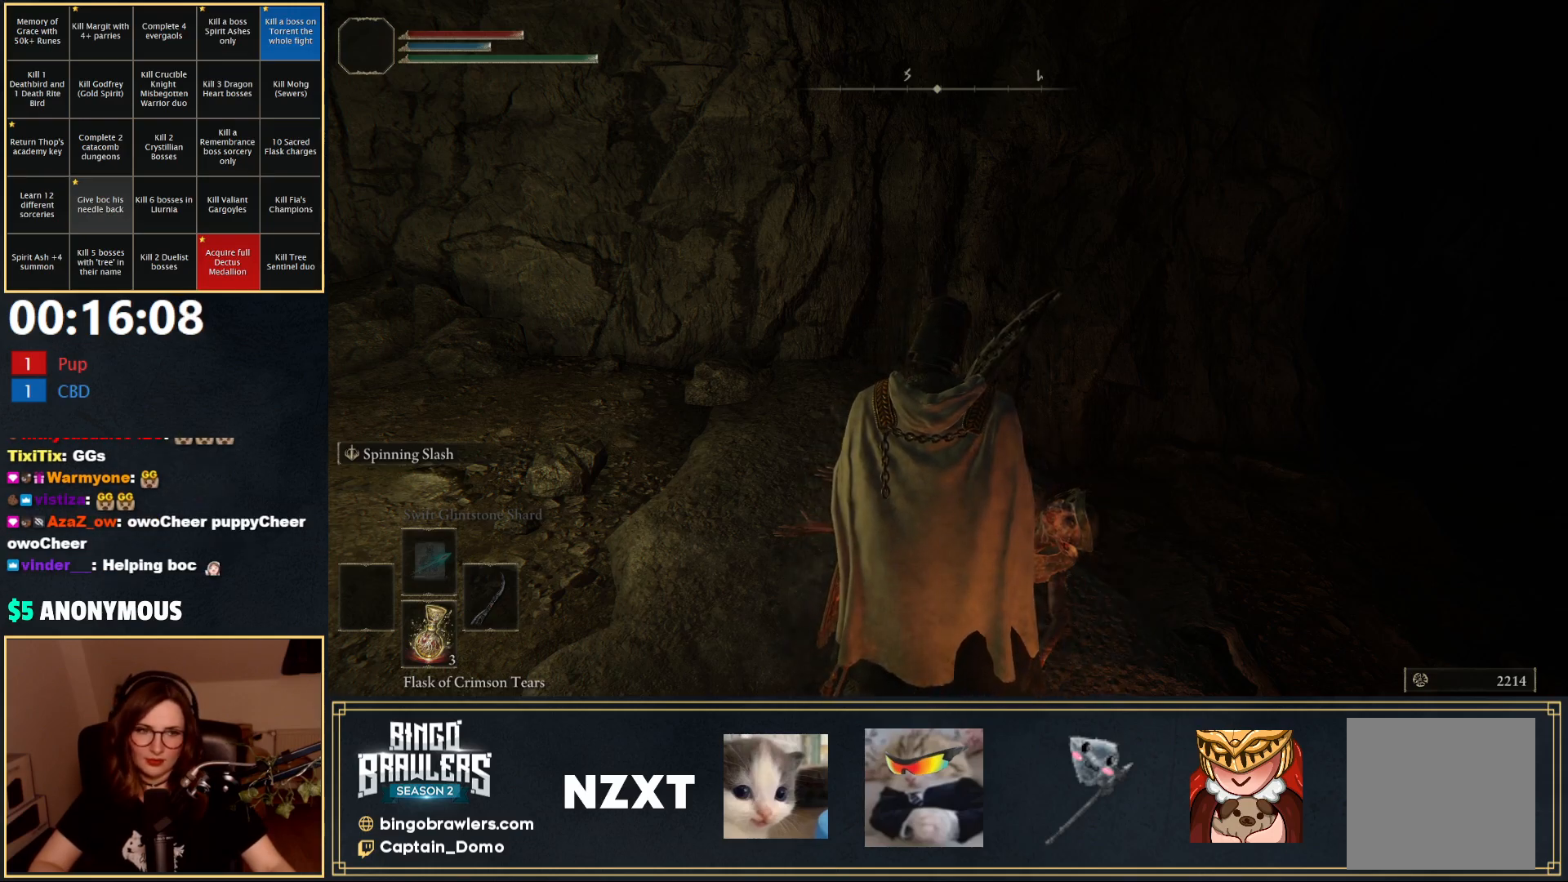
Gameplay with a controller (Xbox layout); each line is a JSON object with the inputs held at the frame after it. "events" lists button and stick changes between this image and that frame as [ms after this image, input, new state], when the widget could be followed in between.
{"buttons": [], "left_stick": "center", "right_stick": "center", "events": []}
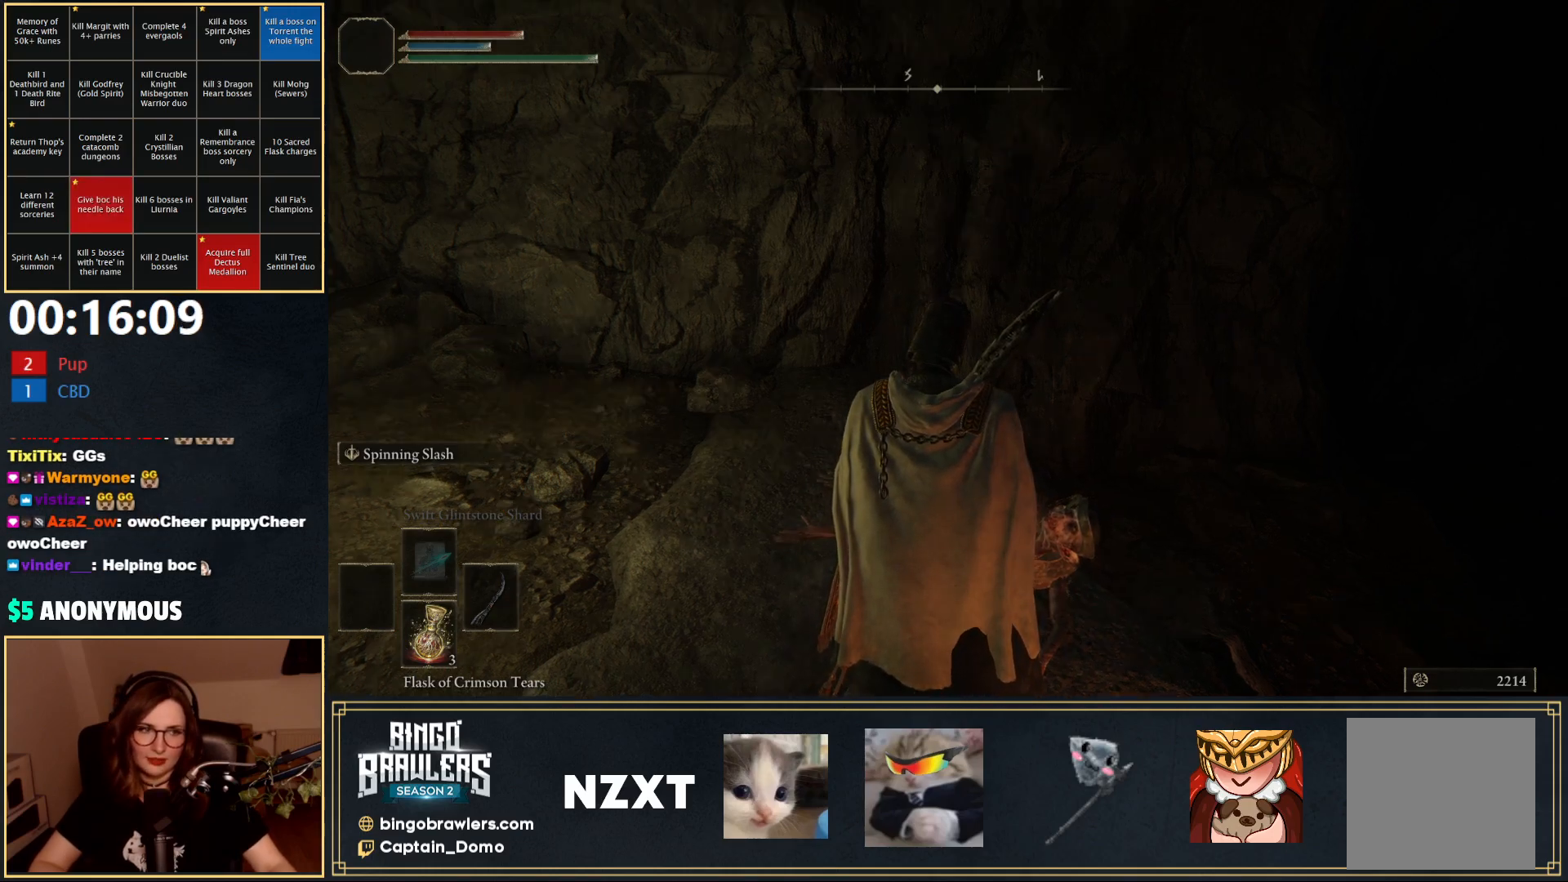
{"buttons": [], "left_stick": "up-left", "right_stick": "center", "events": [[433, "left_stick", "up-left"]]}
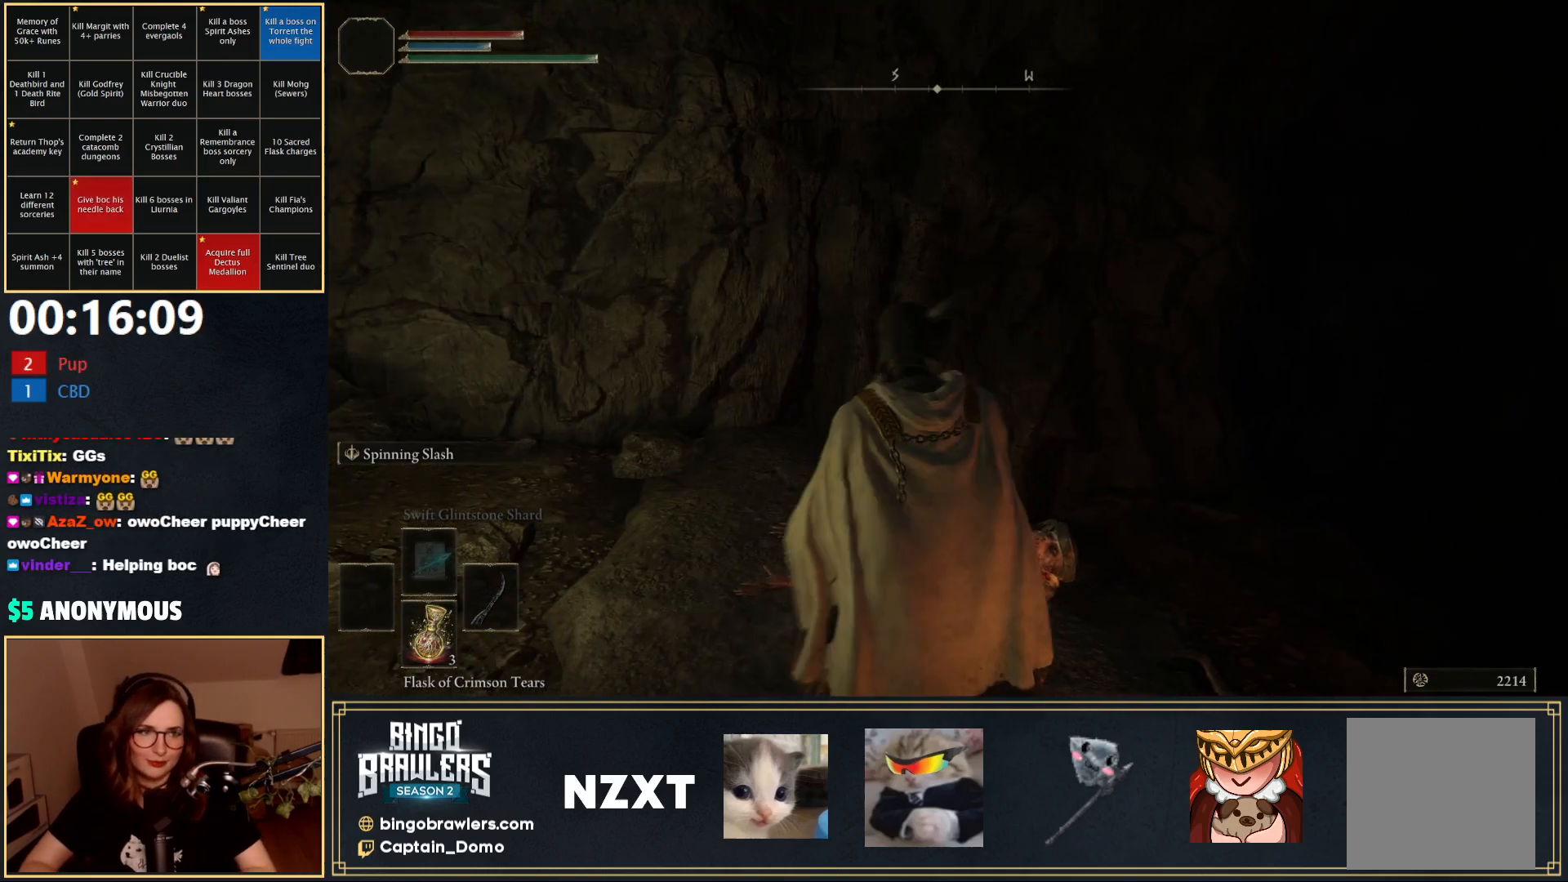
{"buttons": ["Y"], "left_stick": "left", "right_stick": "center", "events": [[50, "right_stick", "left"], [117, "left_stick", "up-right"], [217, "right_stick", "center"], [317, "Y", "down"], [350, "left_stick", "down"], [417, "Y", "up"], [483, "left_stick", "left"], [500, "Y", "down"]]}
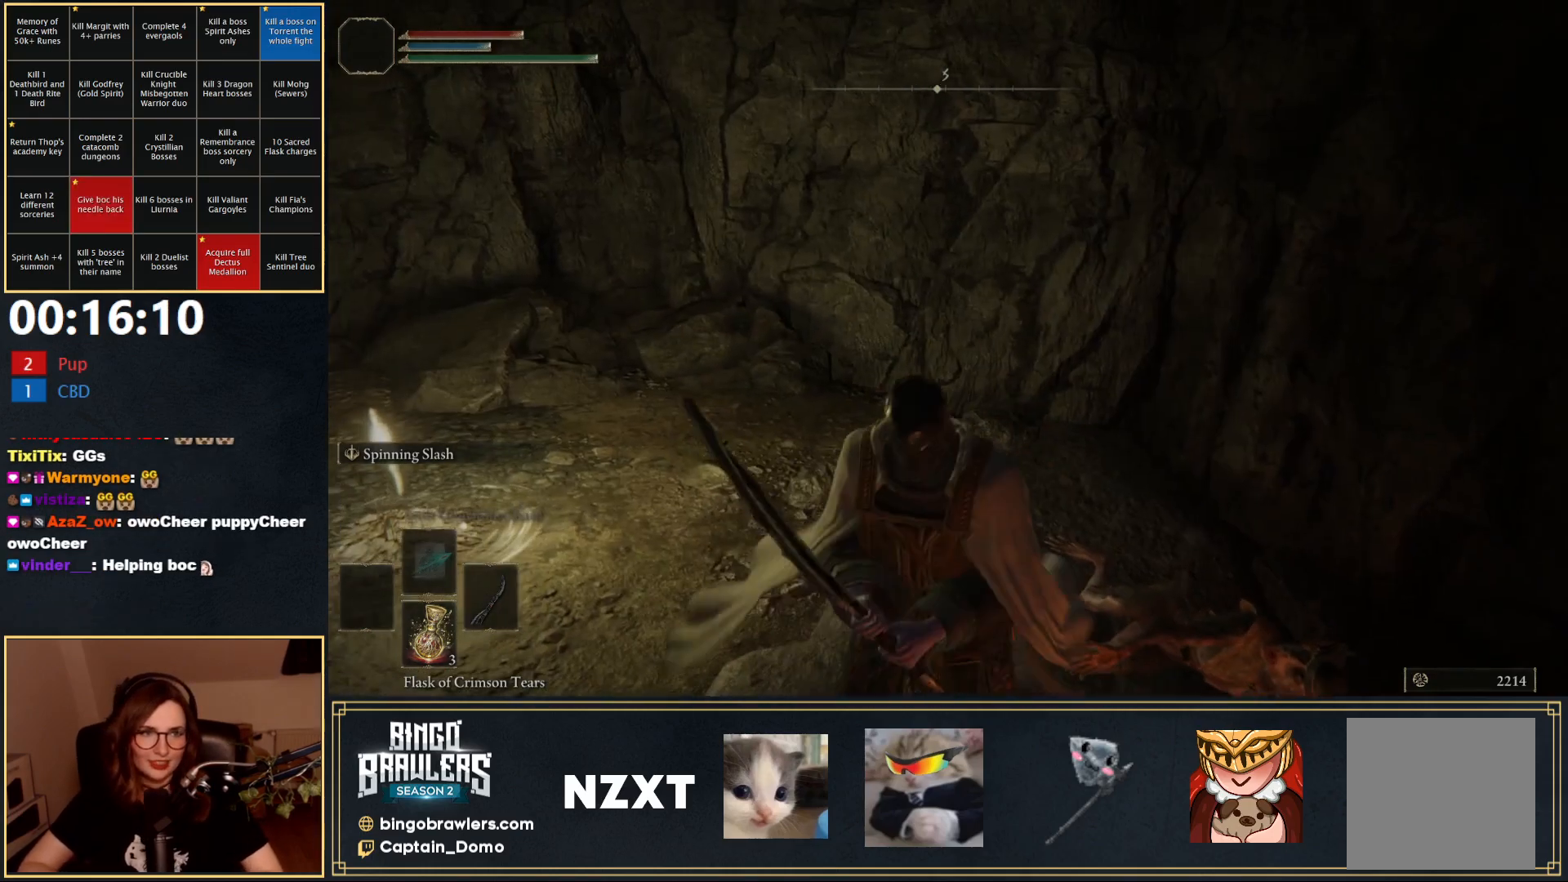
{"buttons": ["B"], "left_stick": "up", "right_stick": "center", "events": [[33, "Y", "up"], [233, "right_stick", "left"], [250, "B", "down"], [317, "left_stick", "up"], [483, "right_stick", "center"]]}
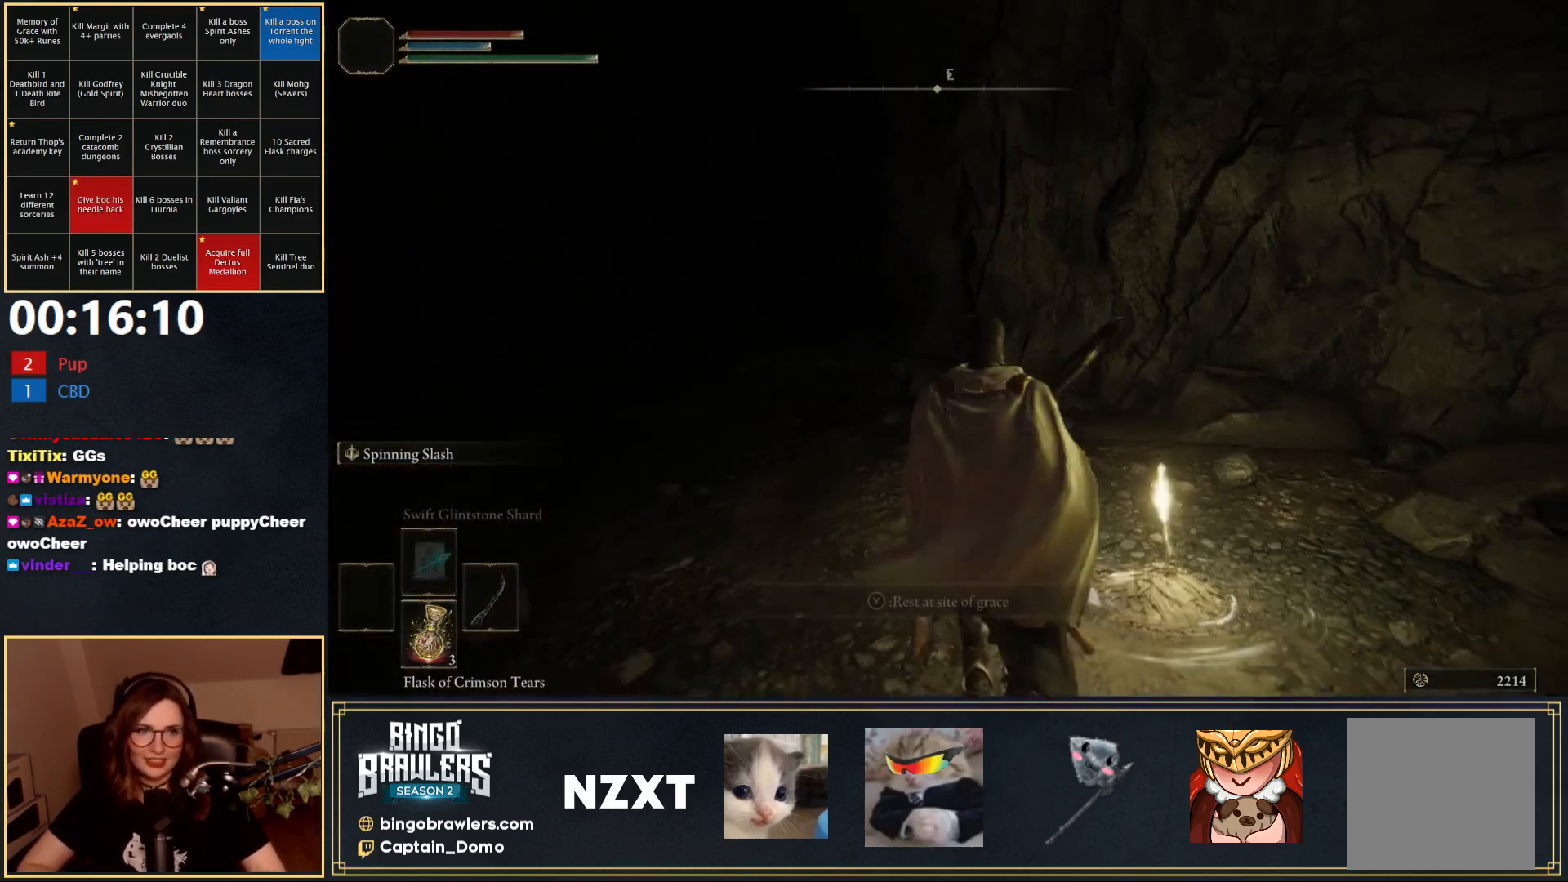
{"buttons": ["B"], "left_stick": "up", "right_stick": "center", "events": [[250, "left_stick", "up-left"], [350, "right_stick", "left"], [467, "left_stick", "up"], [500, "right_stick", "center"]]}
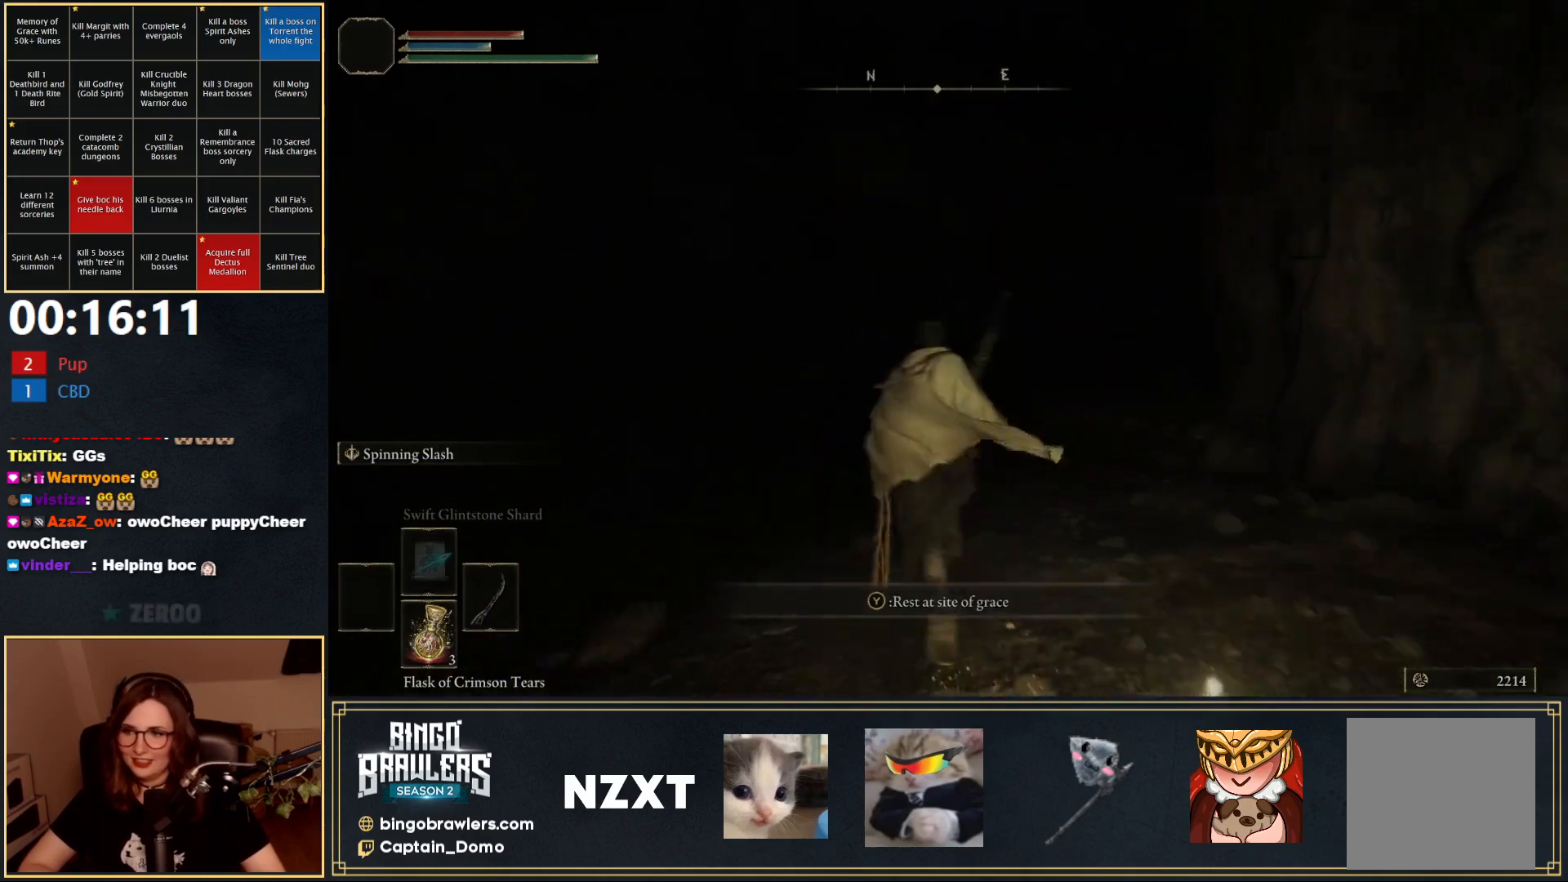
{"buttons": ["B"], "left_stick": "up", "right_stick": "up", "events": [[383, "right_stick", "up"]]}
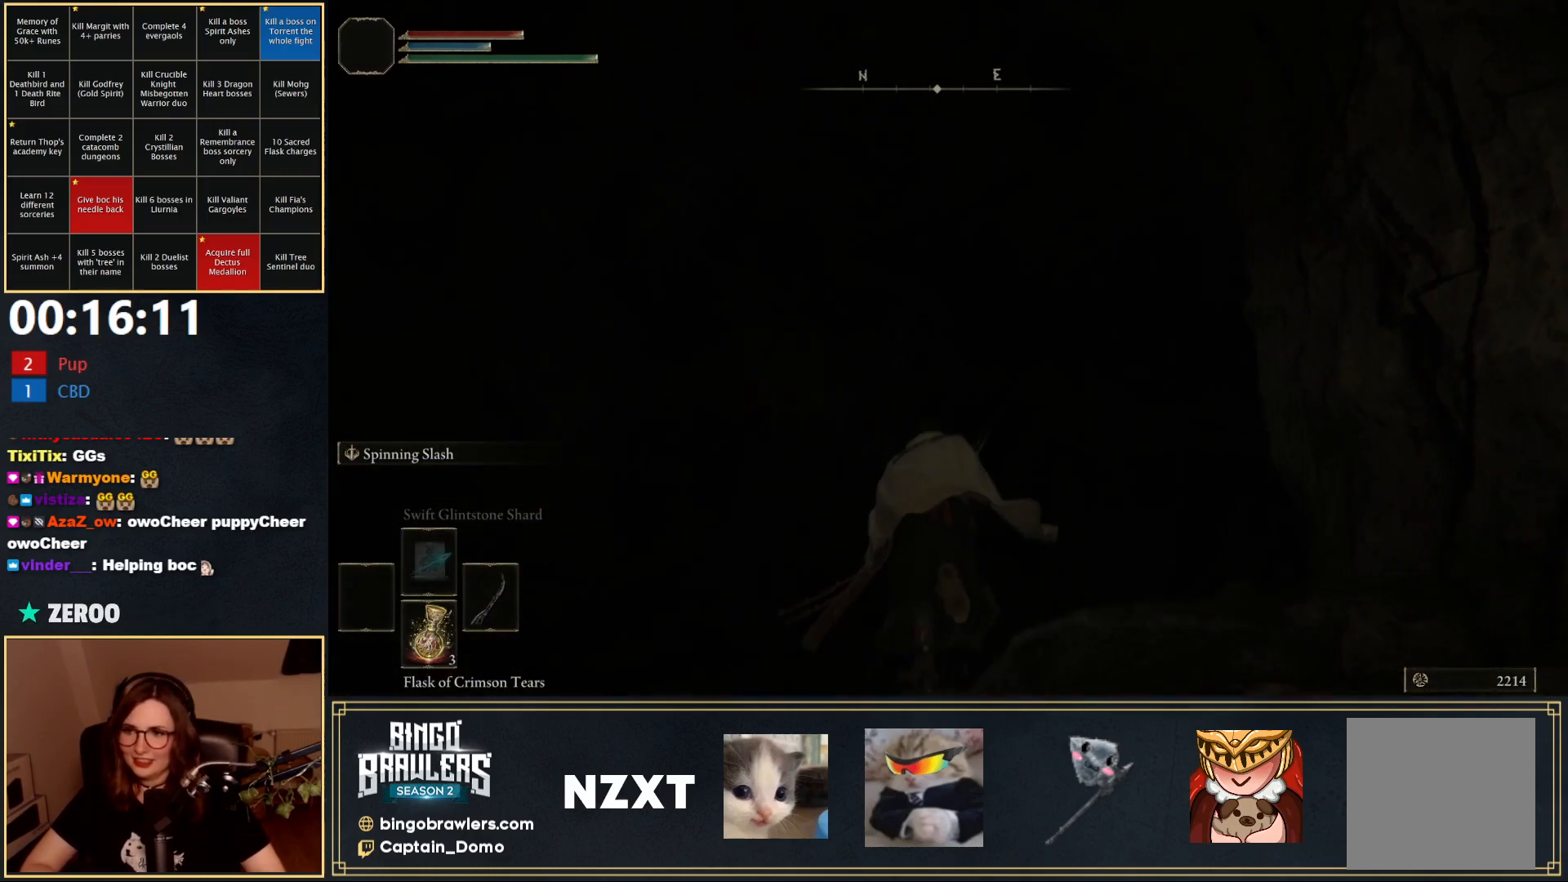
{"buttons": ["B"], "left_stick": "up-right", "right_stick": "right", "events": [[33, "right_stick", "center"], [350, "left_stick", "up-right"], [433, "right_stick", "right"]]}
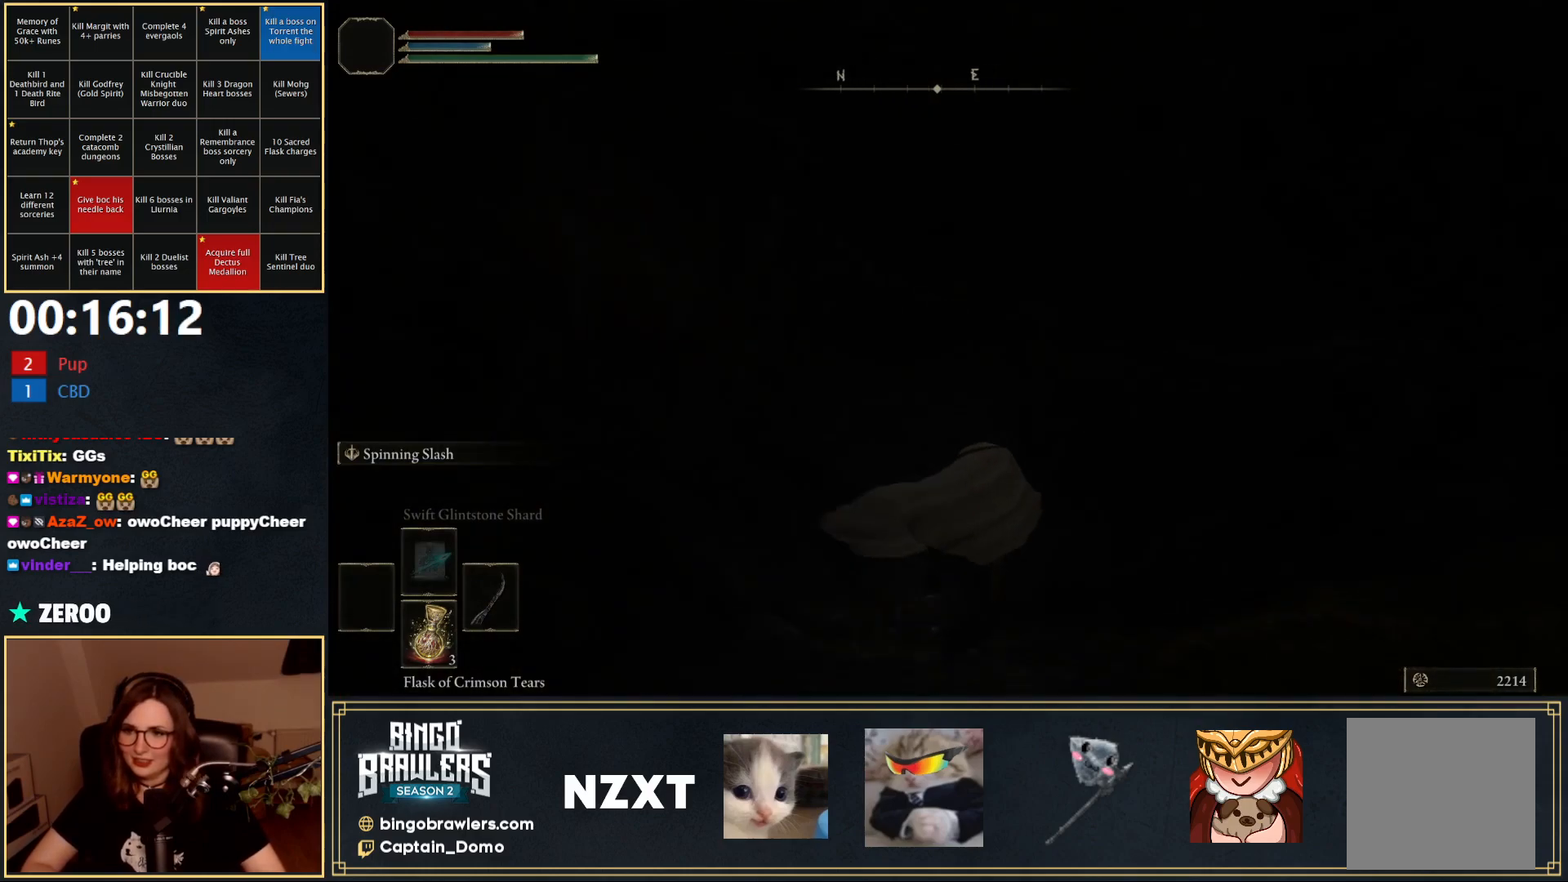
{"buttons": ["B"], "left_stick": "up-right", "right_stick": "right", "events": [[250, "right_stick", "center"], [433, "right_stick", "right"]]}
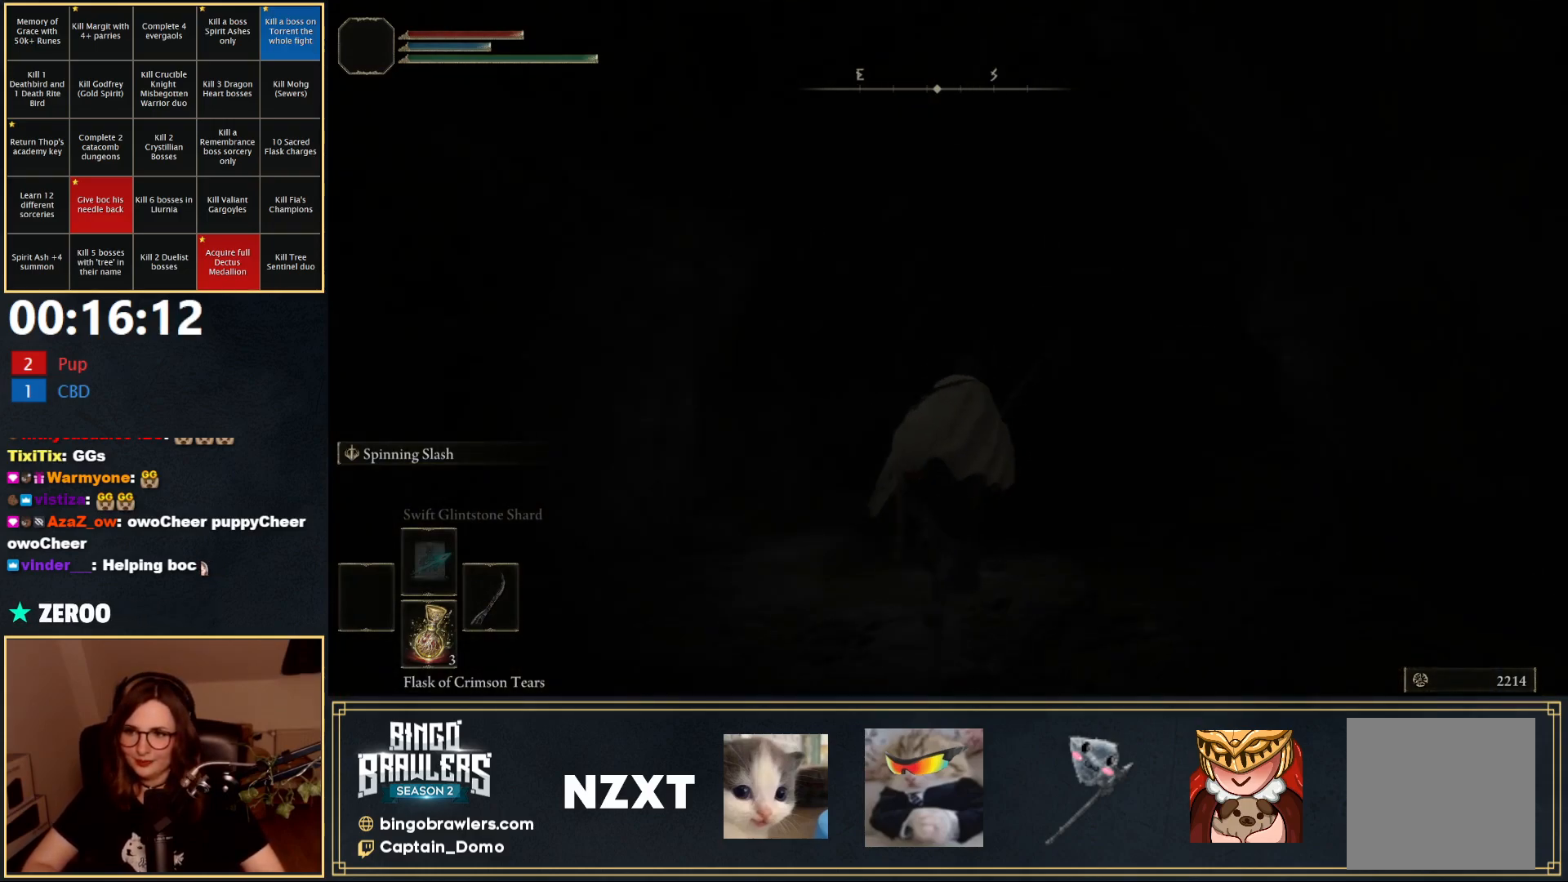
{"buttons": ["B"], "left_stick": "left", "right_stick": "center", "events": [[83, "left_stick", "up-left"], [167, "left_stick", "down-left"], [283, "left_stick", "down"], [400, "left_stick", "left"], [400, "right_stick", "center"]]}
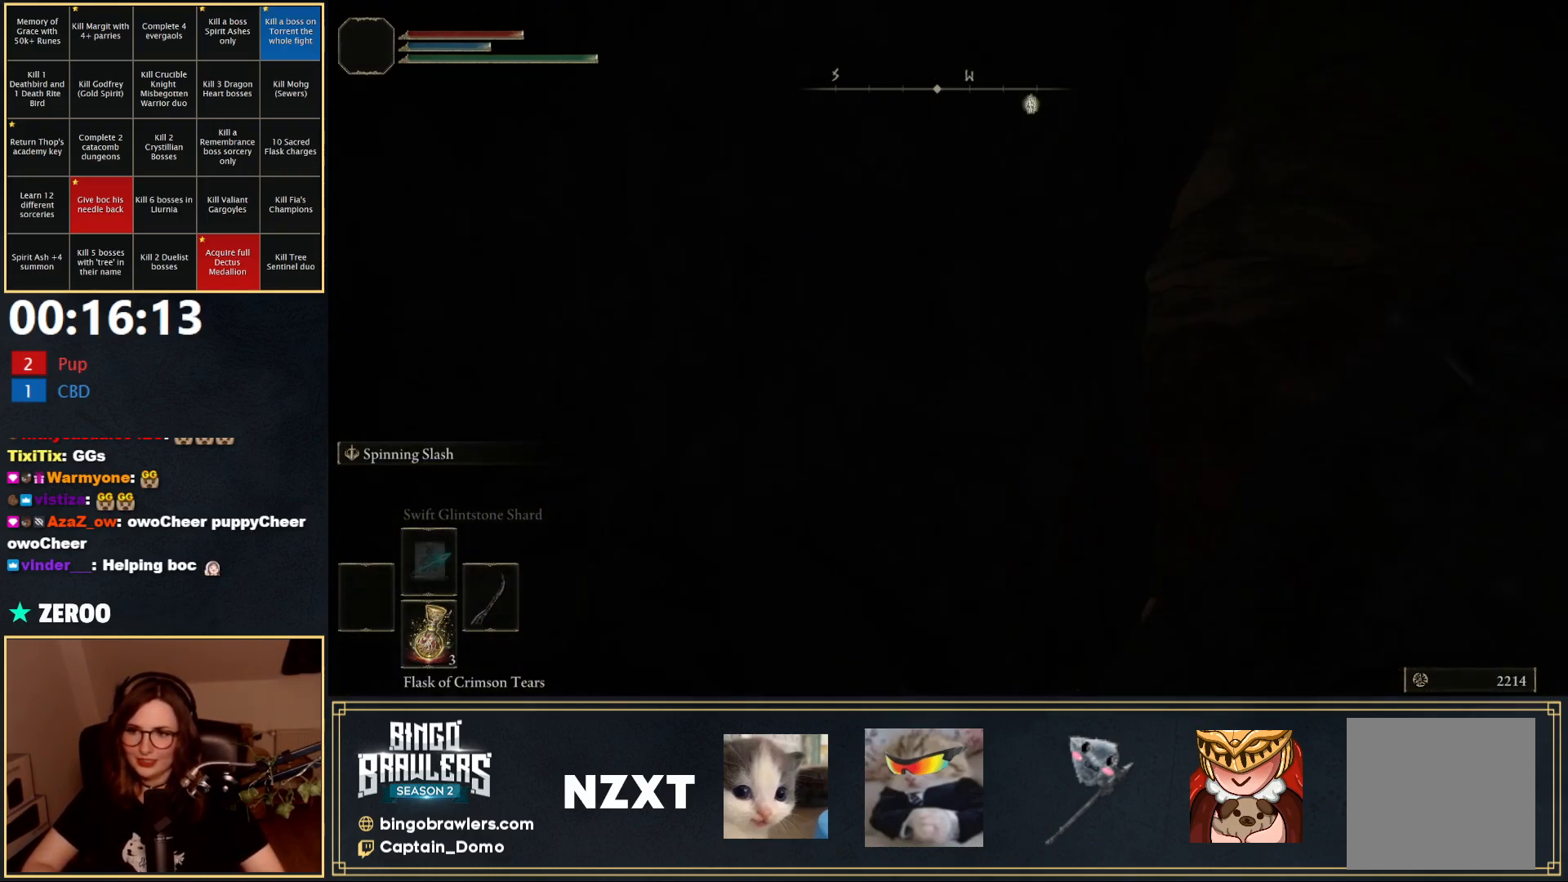
{"buttons": ["B"], "left_stick": "up", "right_stick": "center", "events": [[133, "right_stick", "left"], [167, "left_stick", "up-left"], [283, "left_stick", "up"], [350, "right_stick", "up-left"], [500, "right_stick", "center"]]}
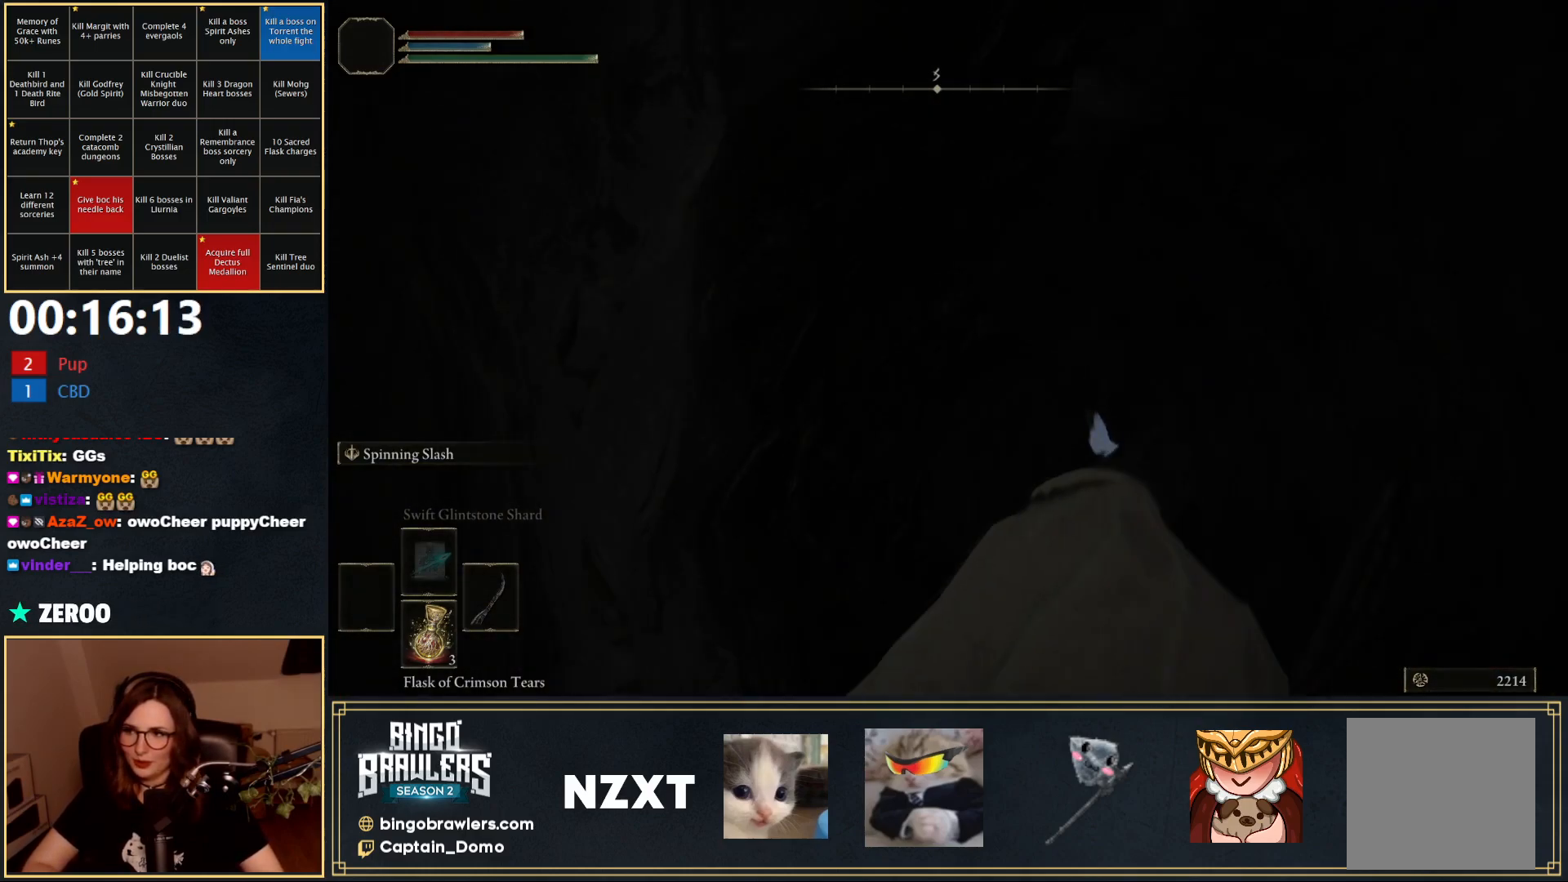
{"buttons": ["B"], "left_stick": "up", "right_stick": "center", "events": [[317, "right_stick", "down"], [483, "right_stick", "center"]]}
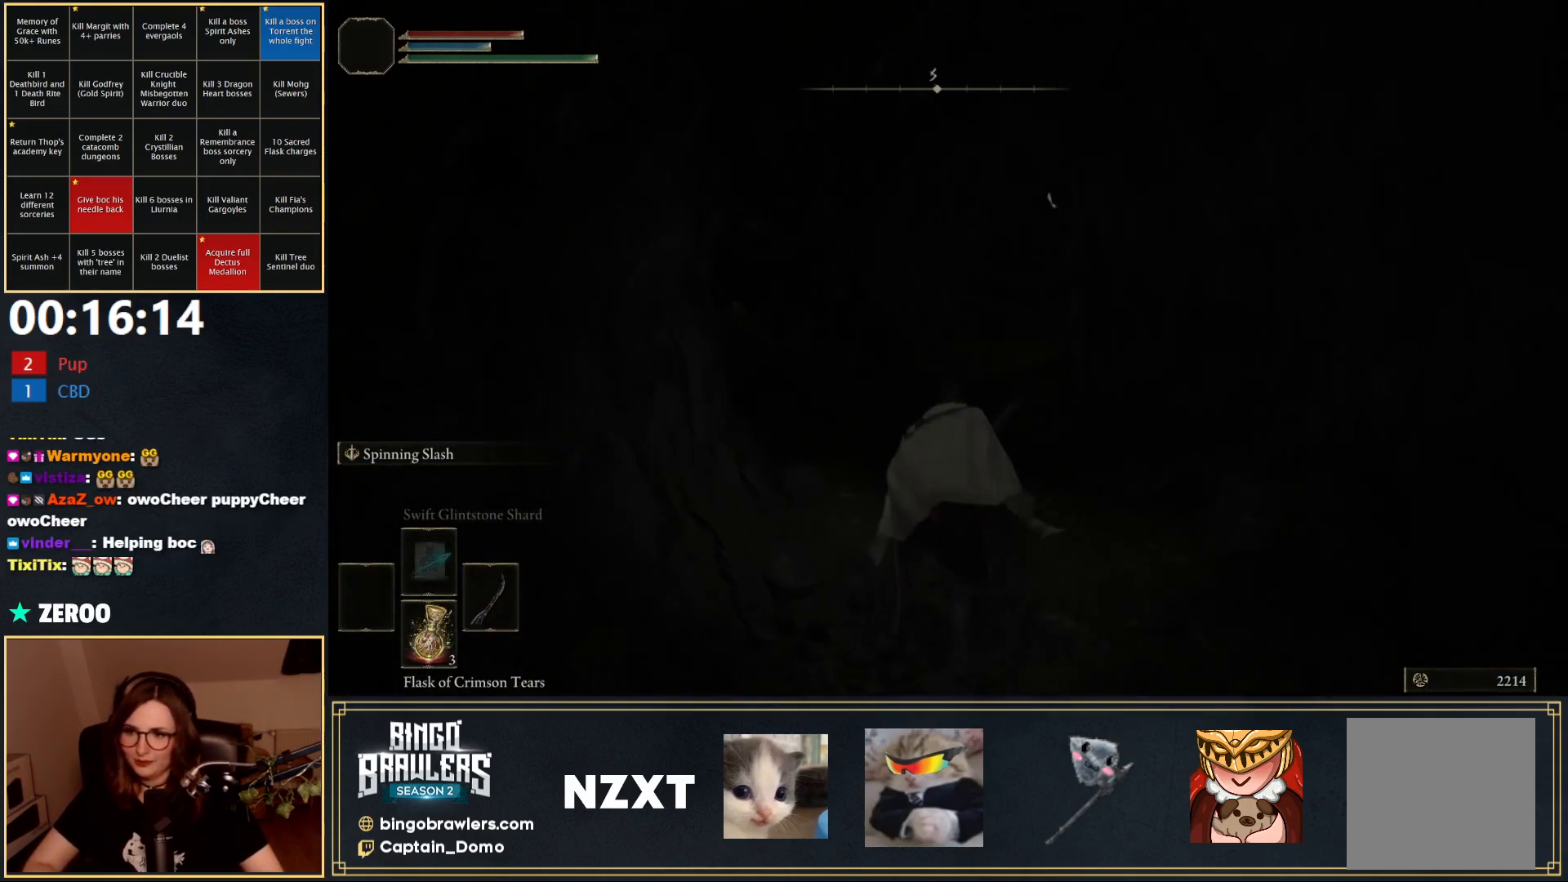
{"buttons": ["B"], "left_stick": "up", "right_stick": "right", "events": [[467, "right_stick", "right"]]}
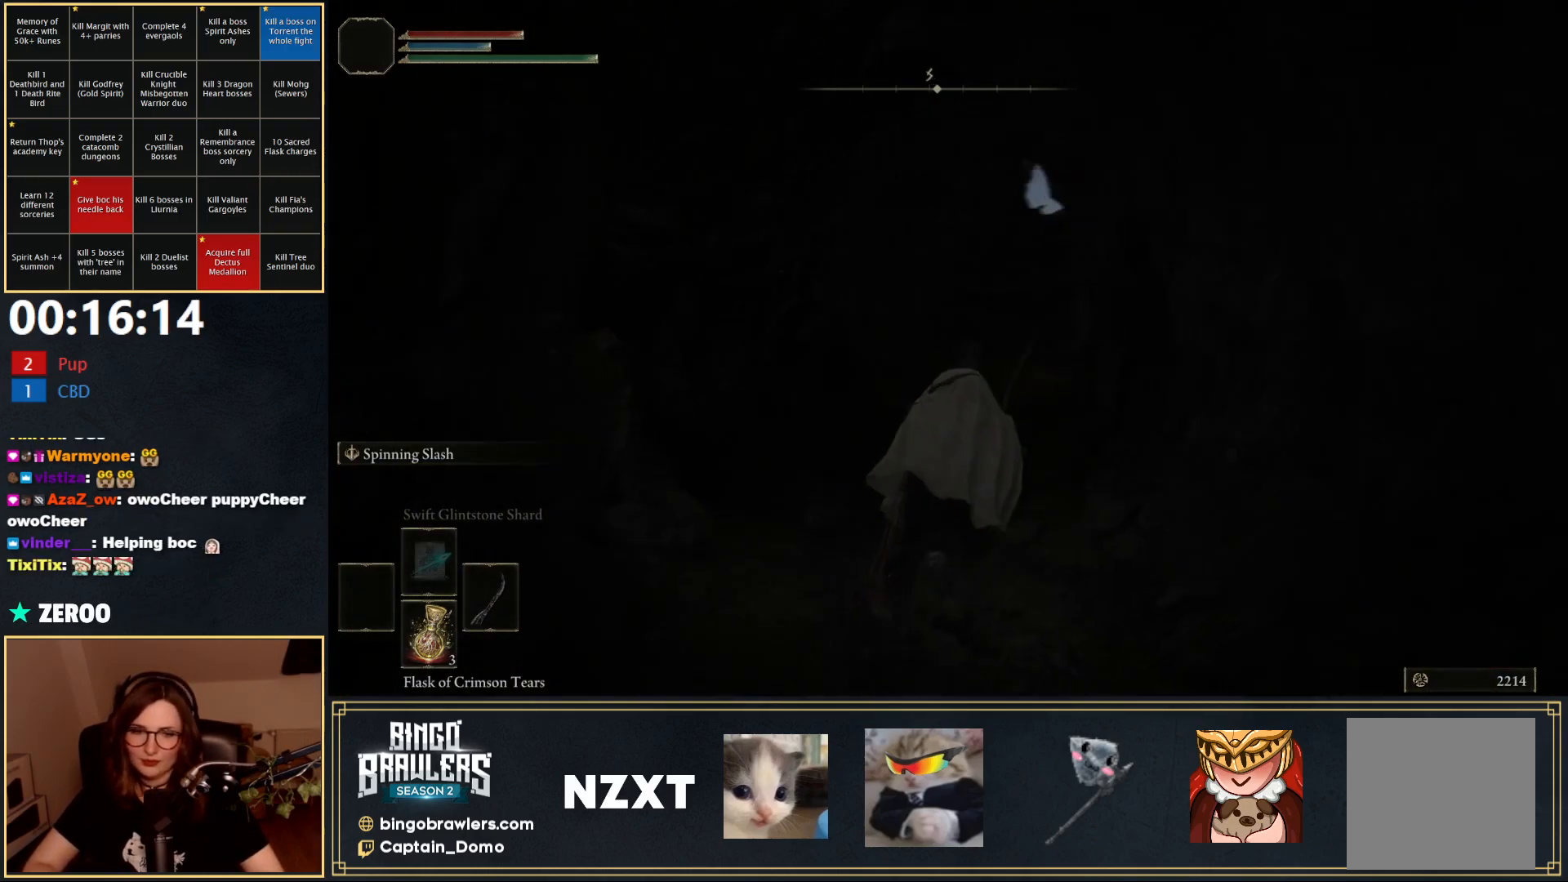
{"buttons": ["B", "L1"], "left_stick": "up", "right_stick": "center", "events": [[117, "right_stick", "center"], [200, "L1", "down"], [367, "A", "down"], [467, "A", "up"]]}
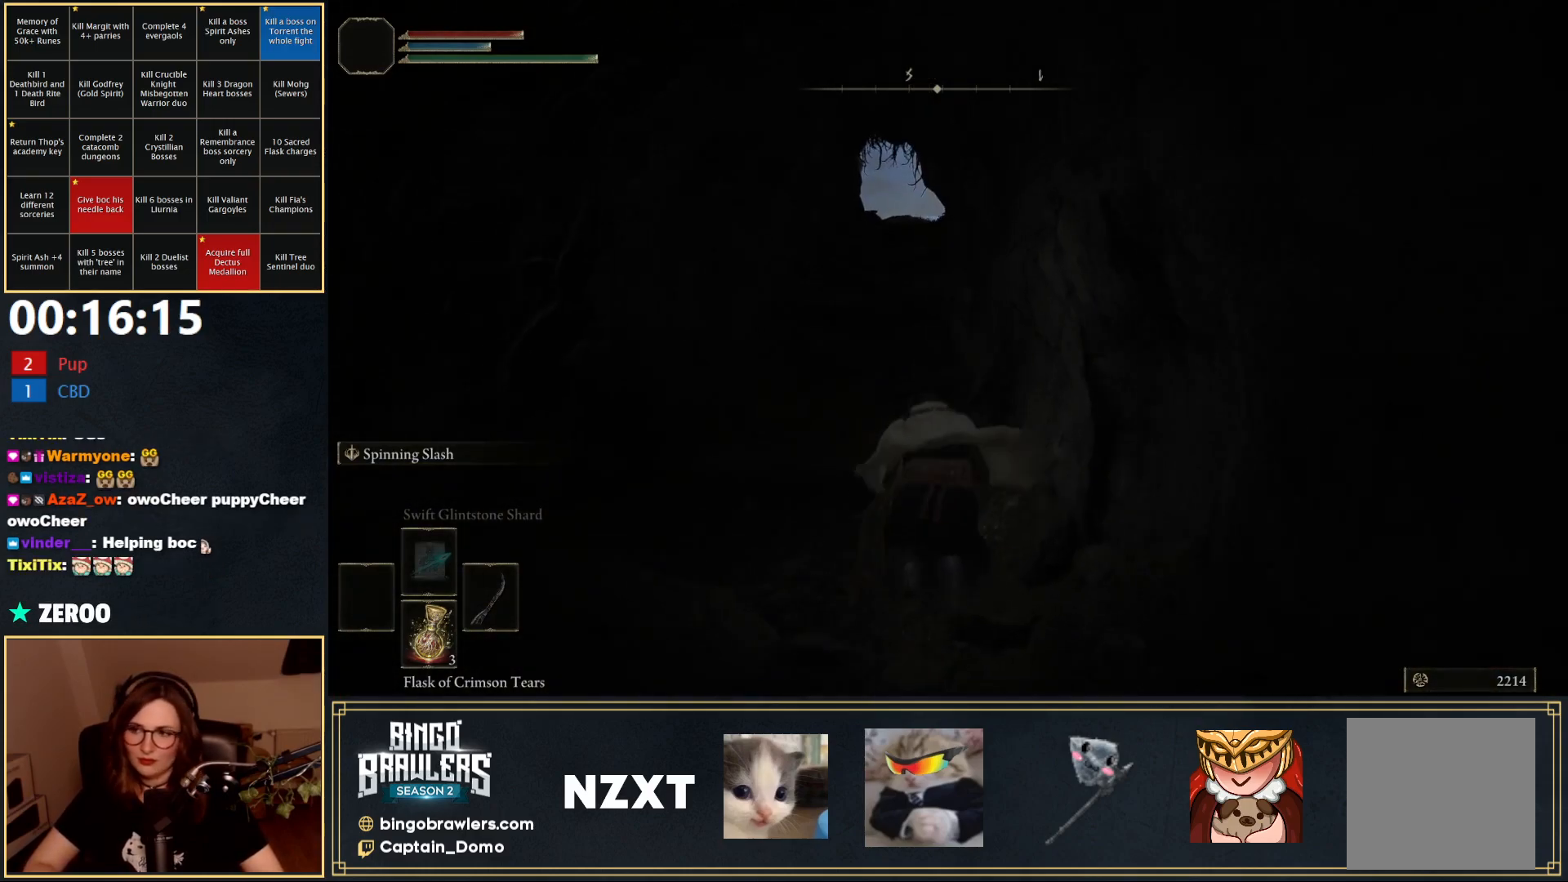
{"buttons": ["B", "L1"], "left_stick": "up-left", "right_stick": "center", "events": [[367, "left_stick", "up-left"]]}
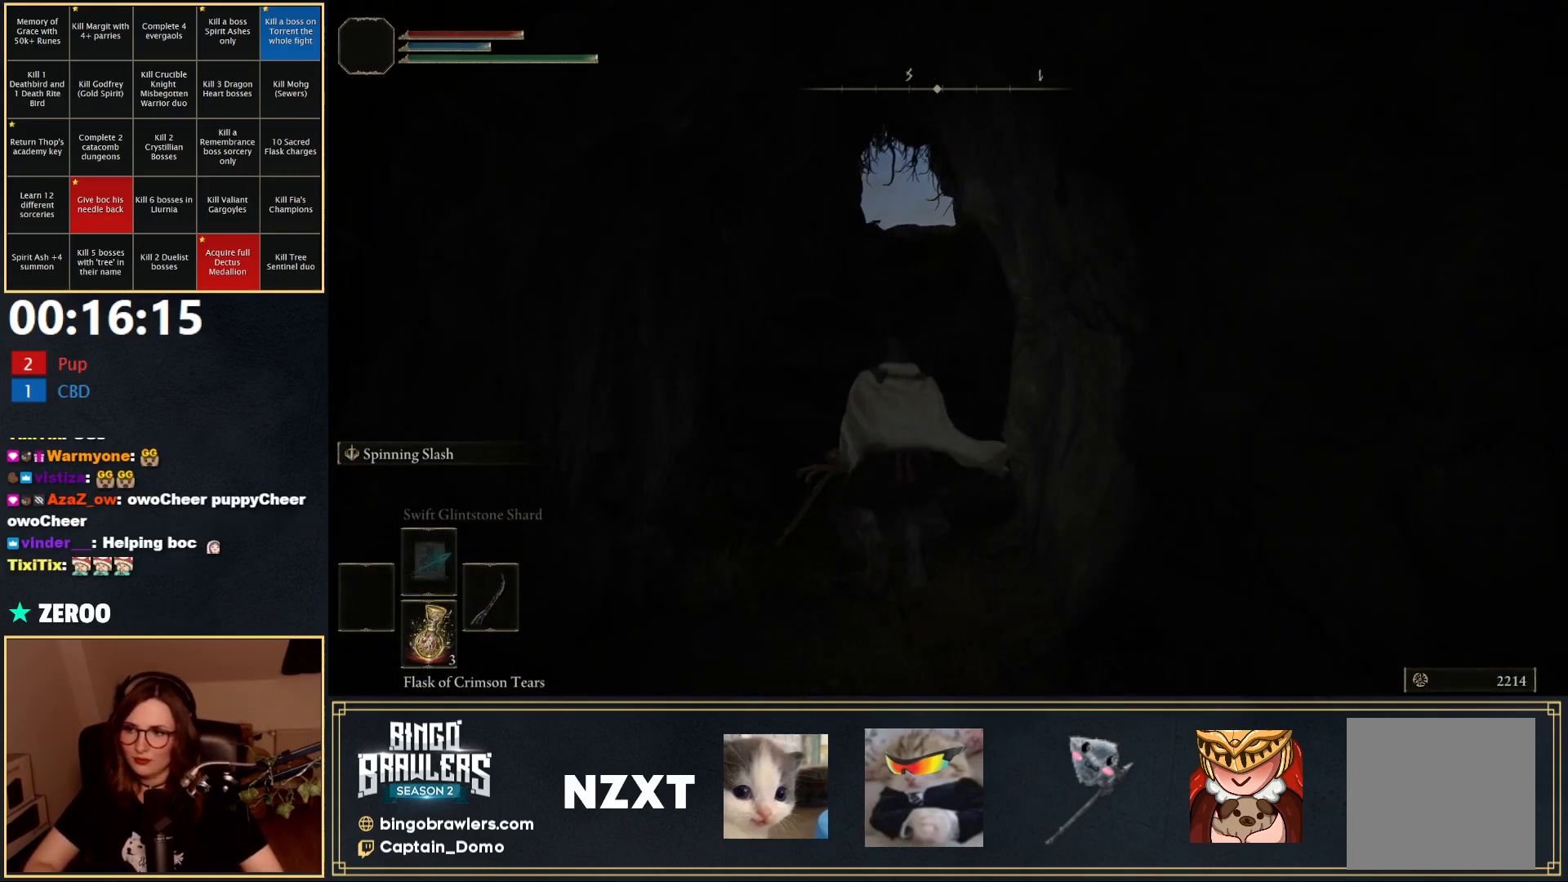
{"buttons": ["A", "B", "L1"], "left_stick": "up", "right_stick": "center", "events": [[50, "left_stick", "up"], [500, "A", "down"]]}
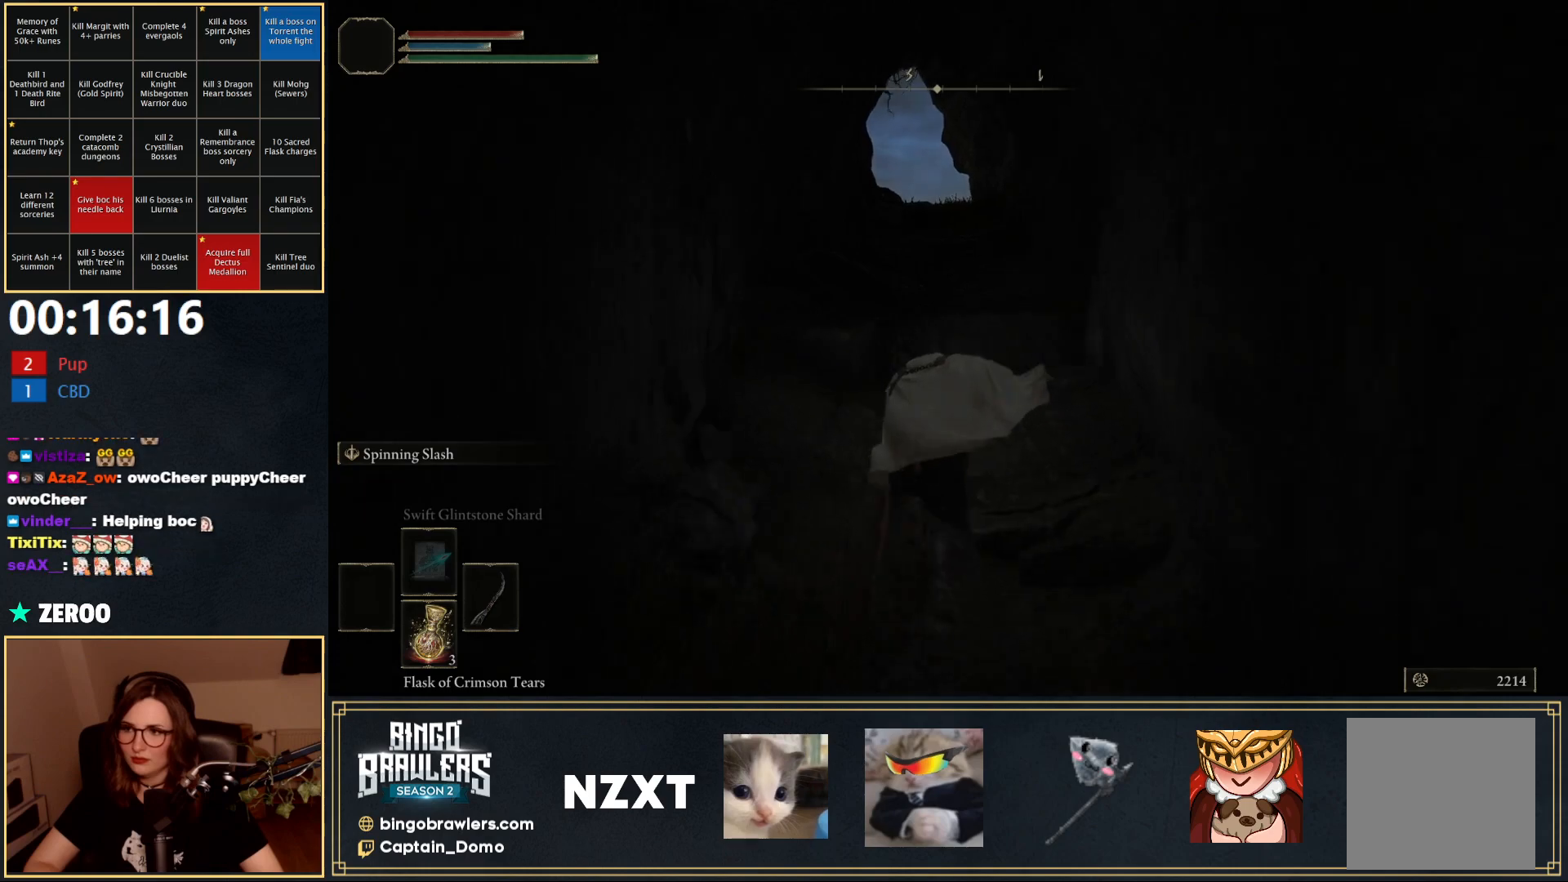
{"buttons": ["B", "L1"], "left_stick": "up", "right_stick": "center", "events": [[133, "A", "up"]]}
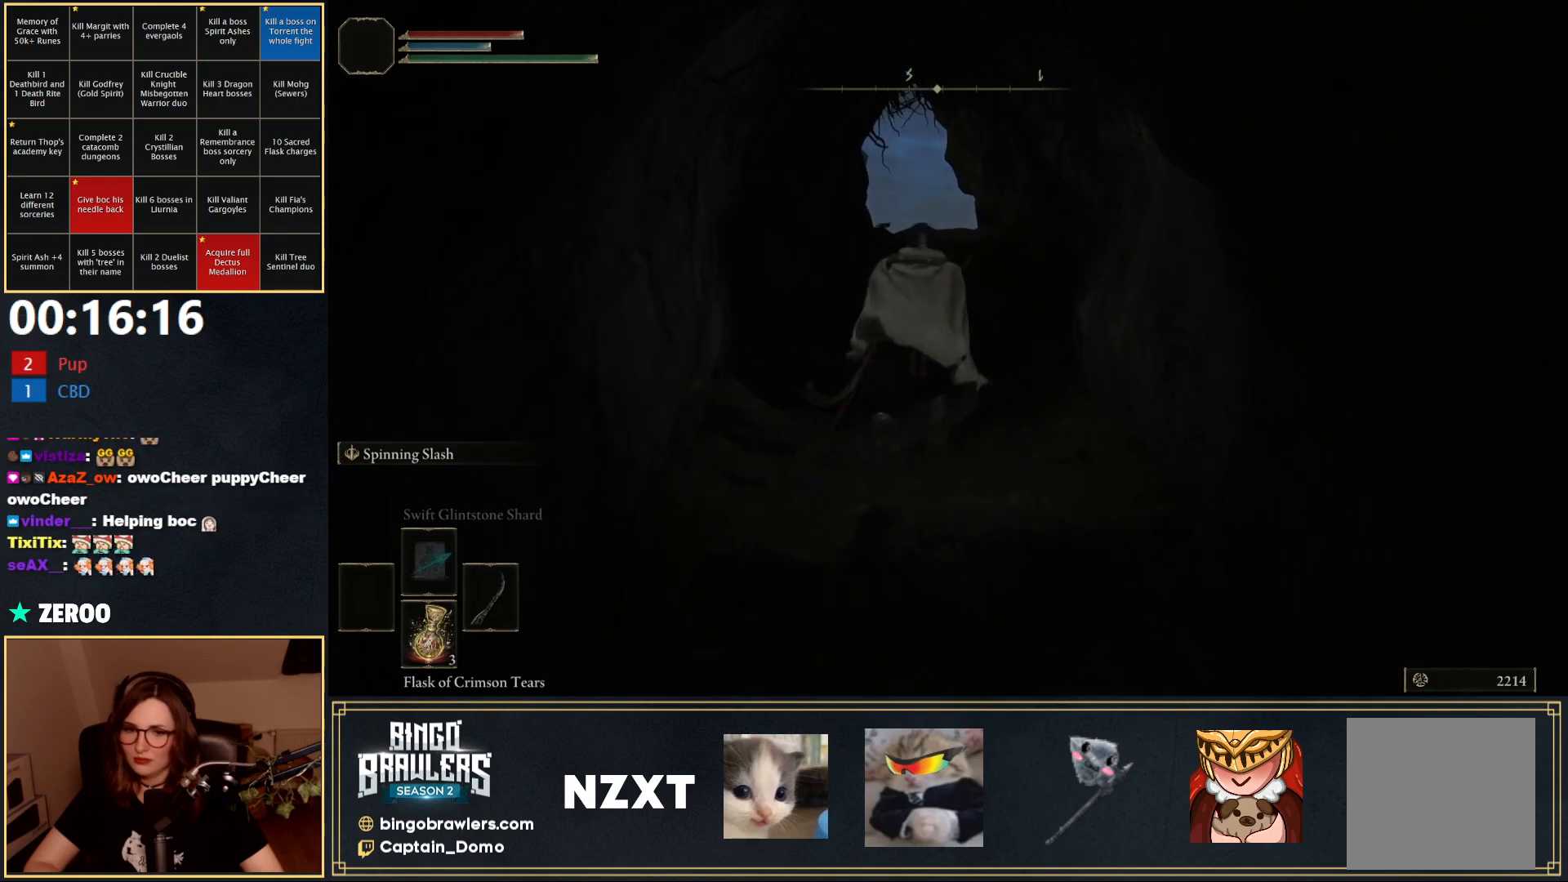
{"buttons": ["B", "L1"], "left_stick": "up", "right_stick": "center", "events": []}
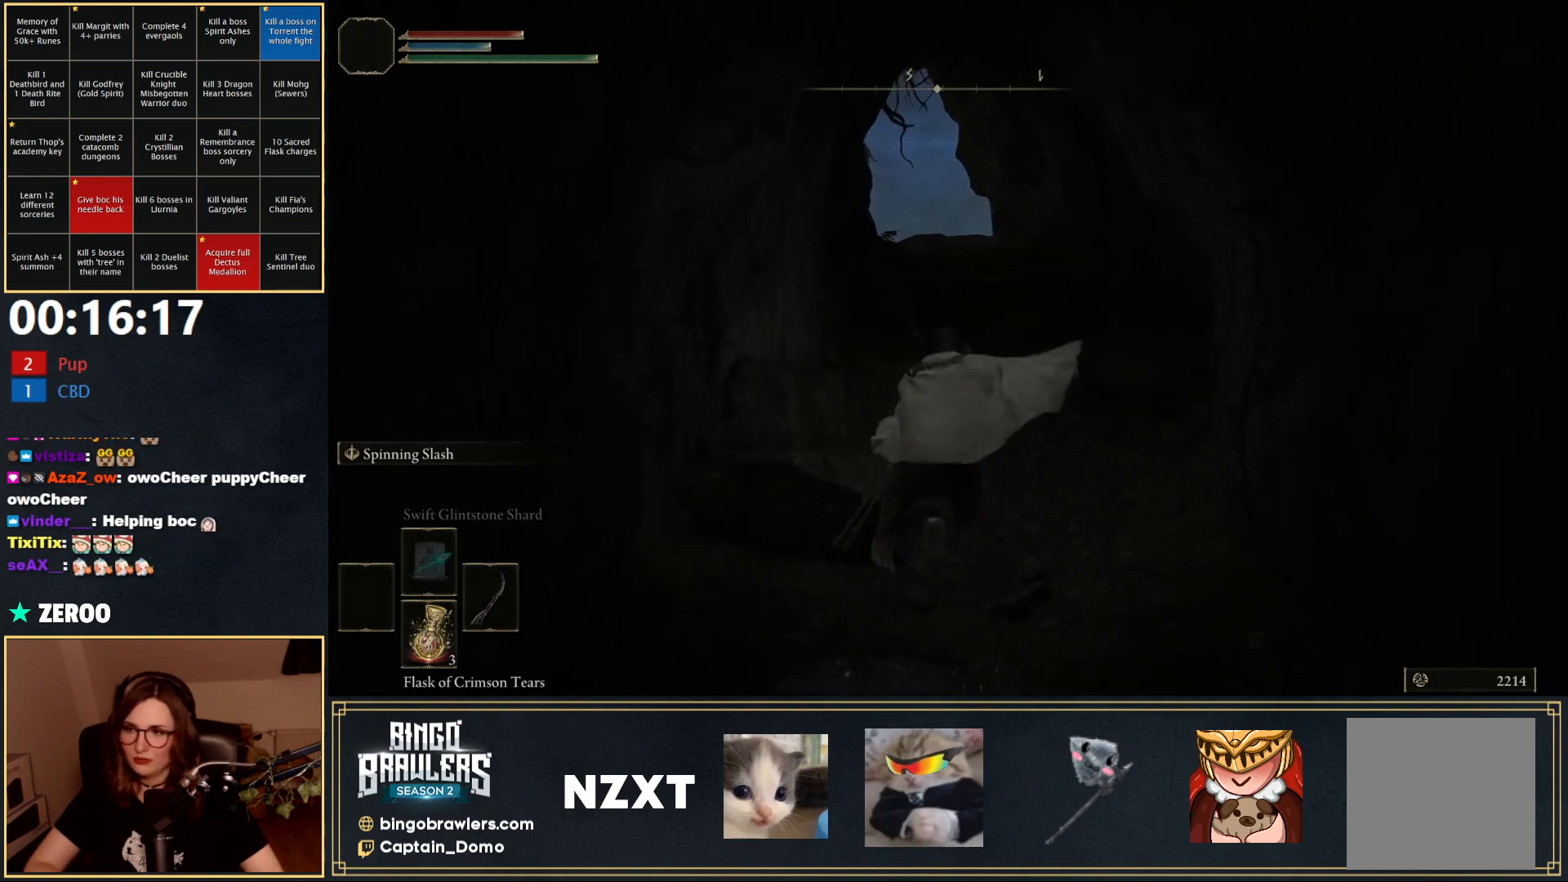
{"buttons": ["B", "L1"], "left_stick": "up", "right_stick": "center", "events": [[217, "A", "down"], [300, "A", "up"]]}
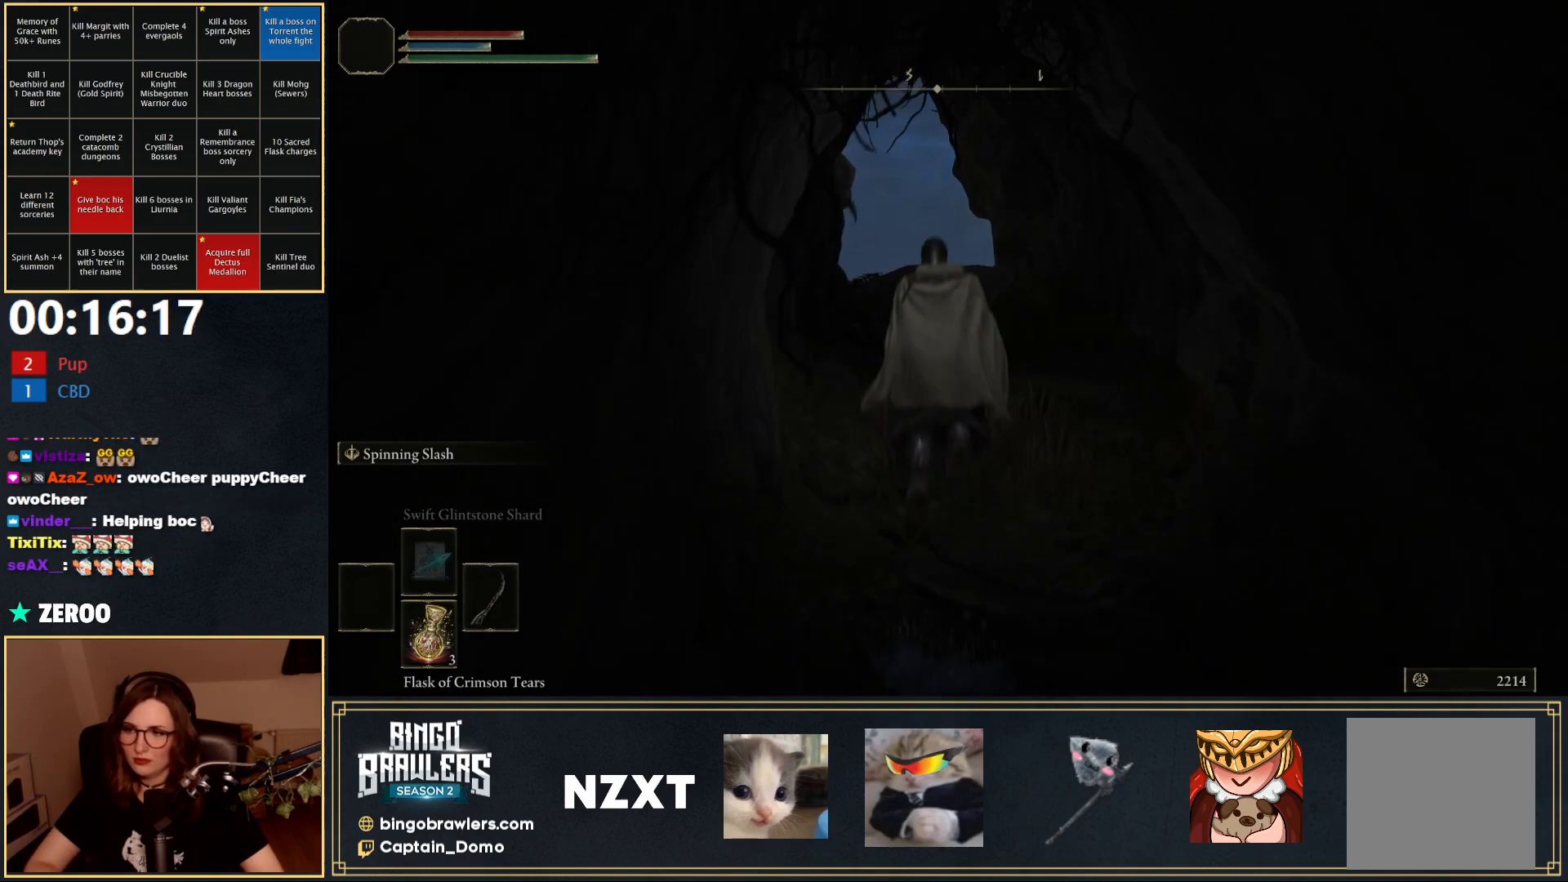
{"buttons": ["B", "L1"], "left_stick": "up", "right_stick": "center", "events": []}
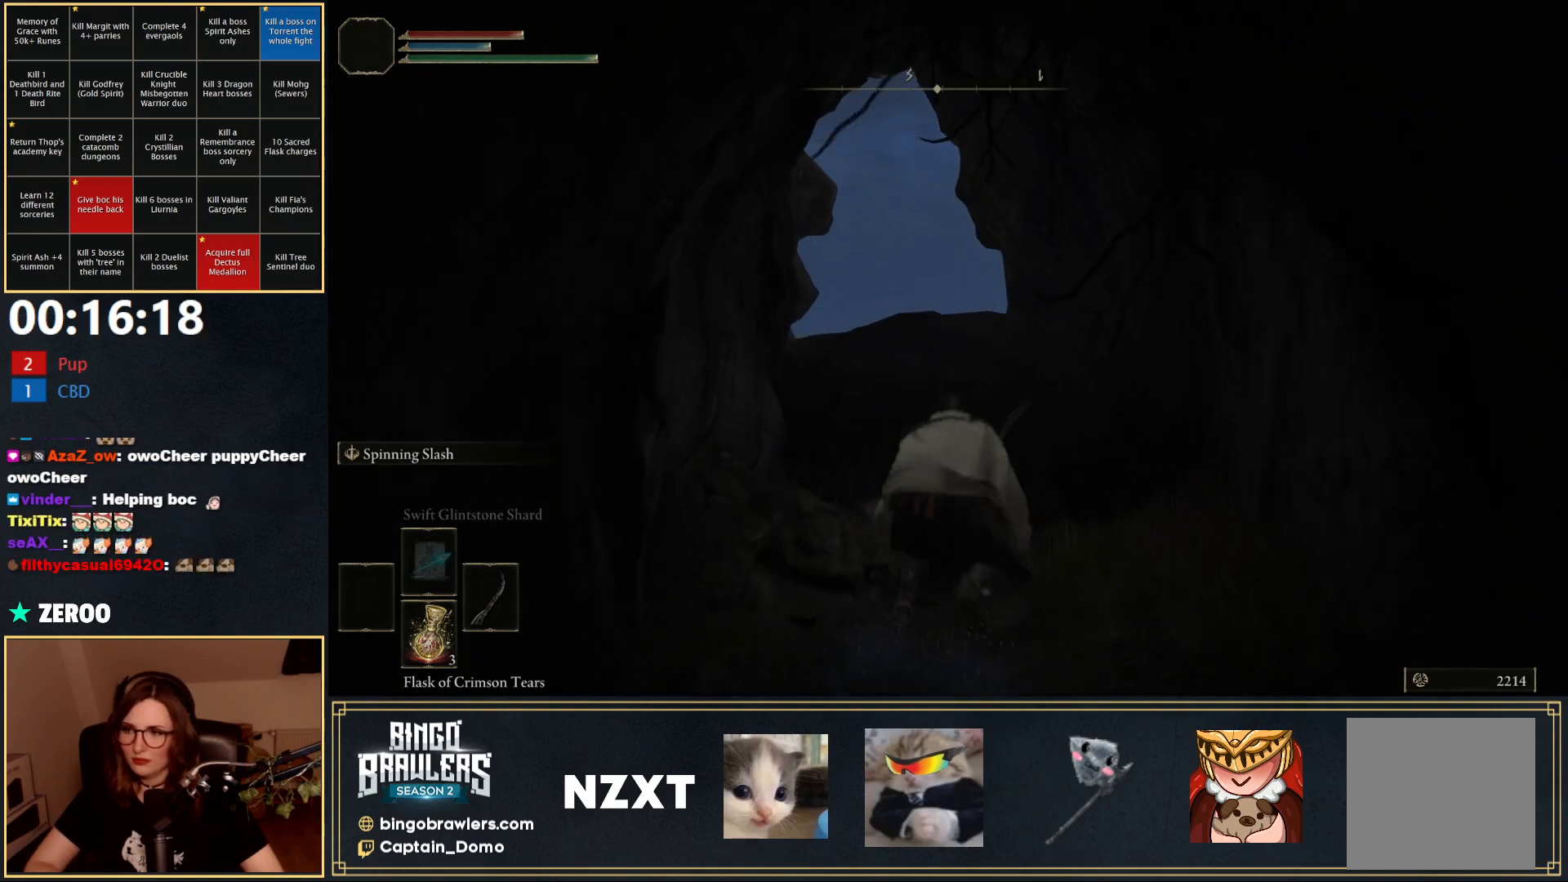
{"buttons": ["B", "L1"], "left_stick": "up", "right_stick": "center", "events": [[150, "right_stick", "down-left"], [317, "right_stick", "center"]]}
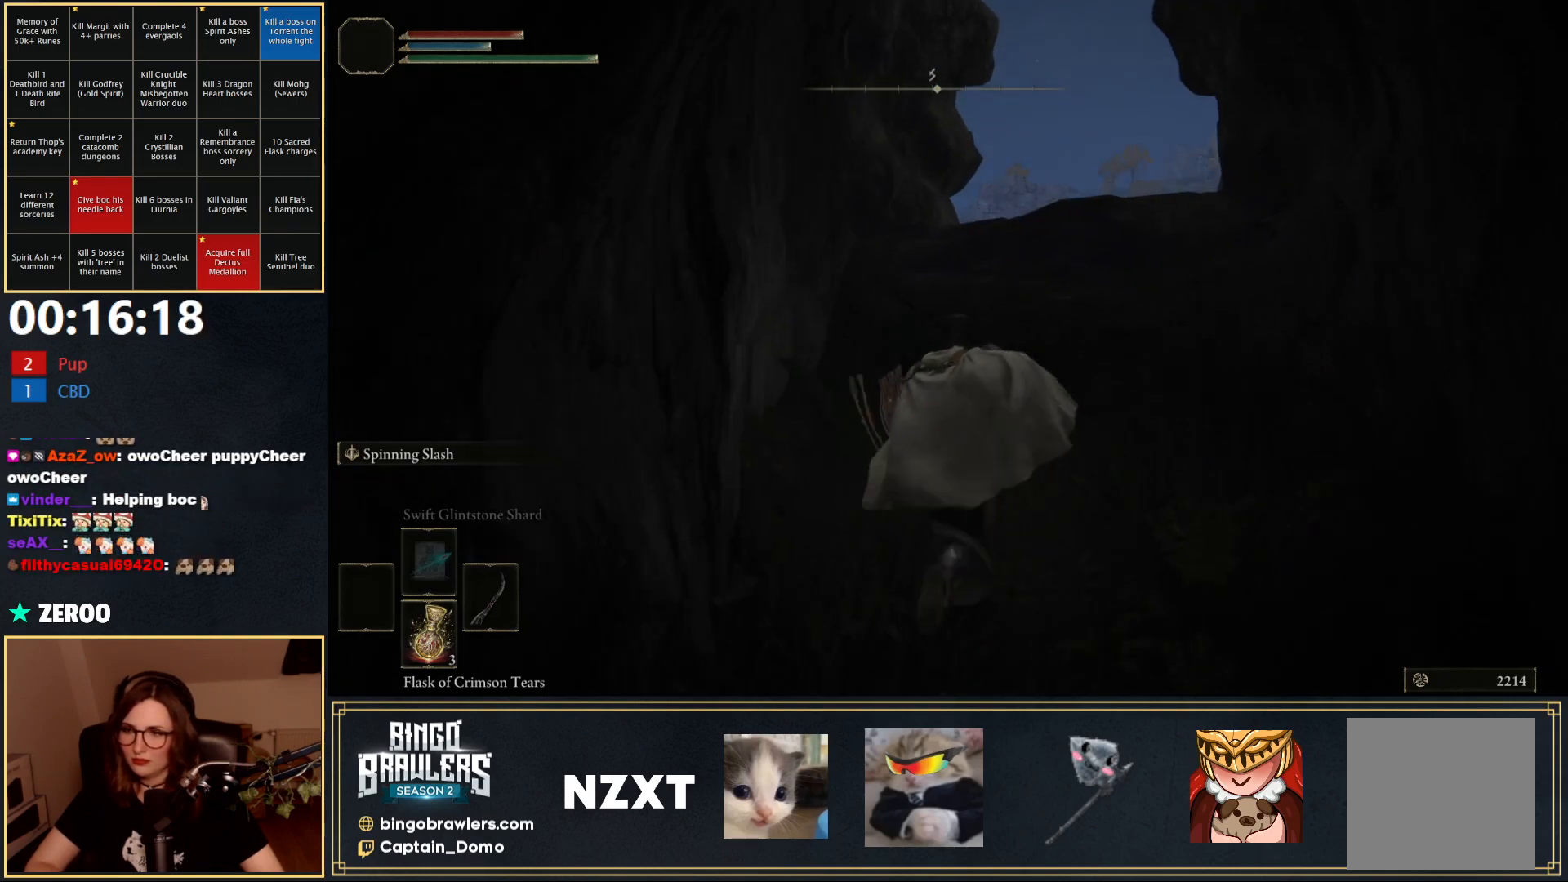
{"buttons": ["A", "B", "L1"], "left_stick": "up", "right_stick": "center", "events": [[483, "A", "down"]]}
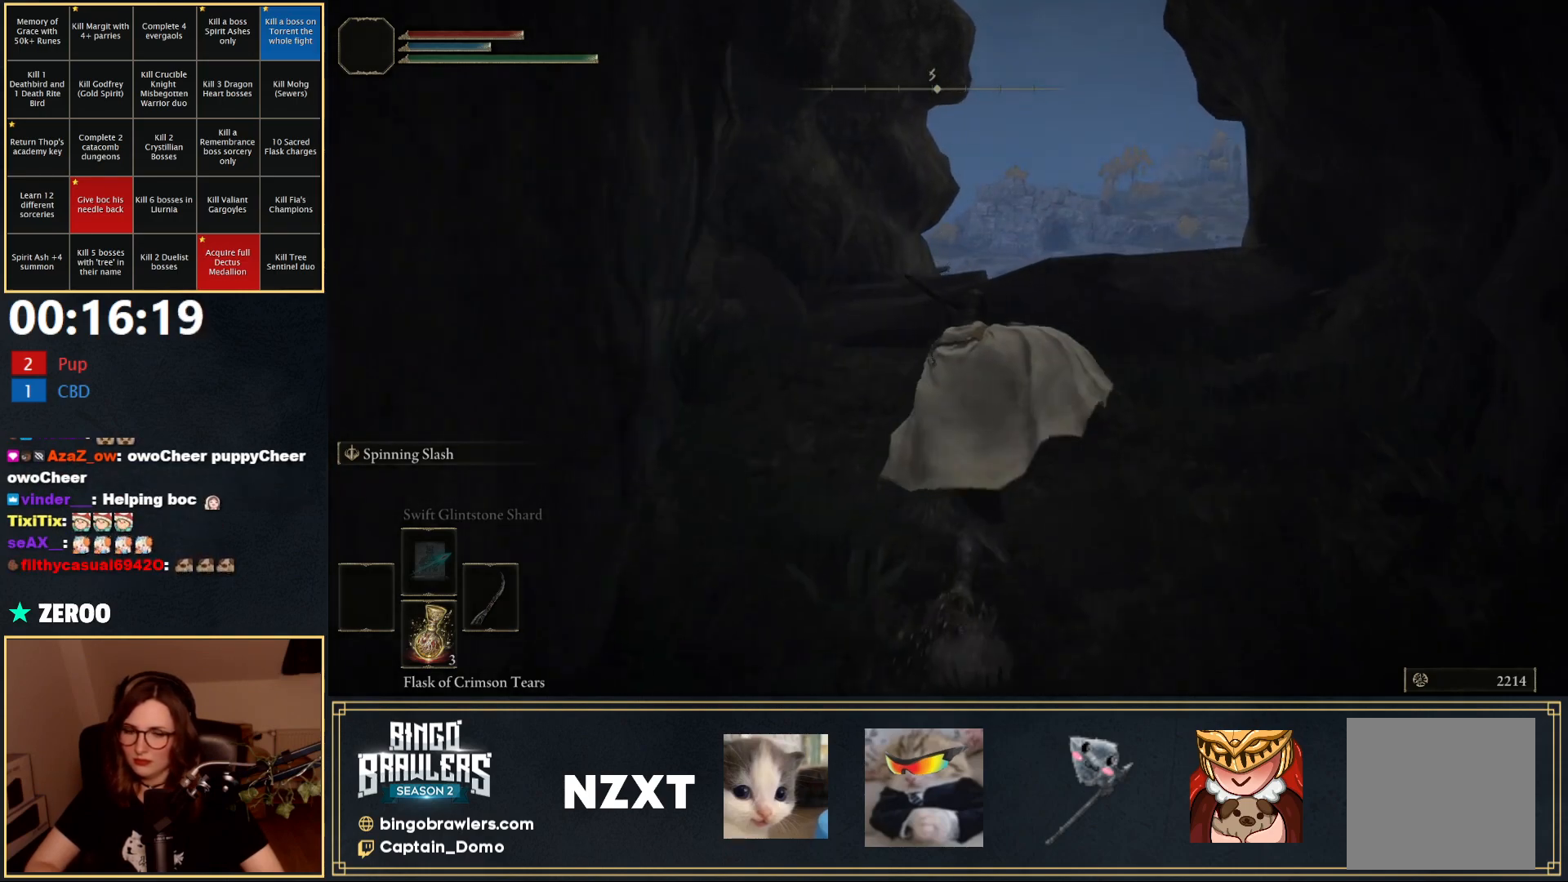
{"buttons": ["B", "L1"], "left_stick": "up", "right_stick": "center", "events": [[33, "A", "up"]]}
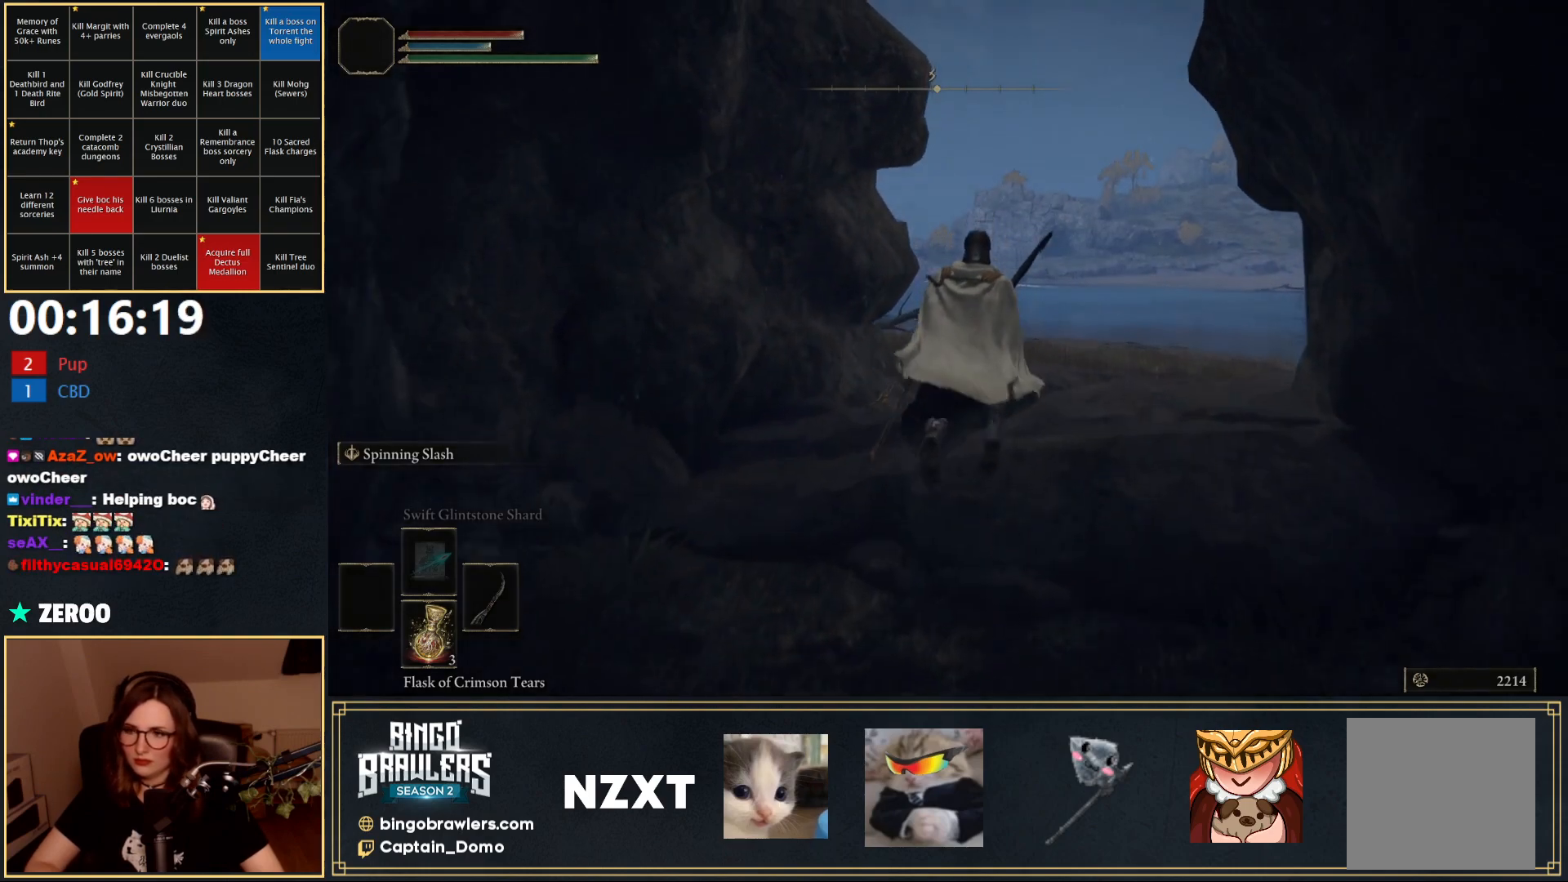
{"buttons": ["B", "L1"], "left_stick": "up", "right_stick": "center", "events": []}
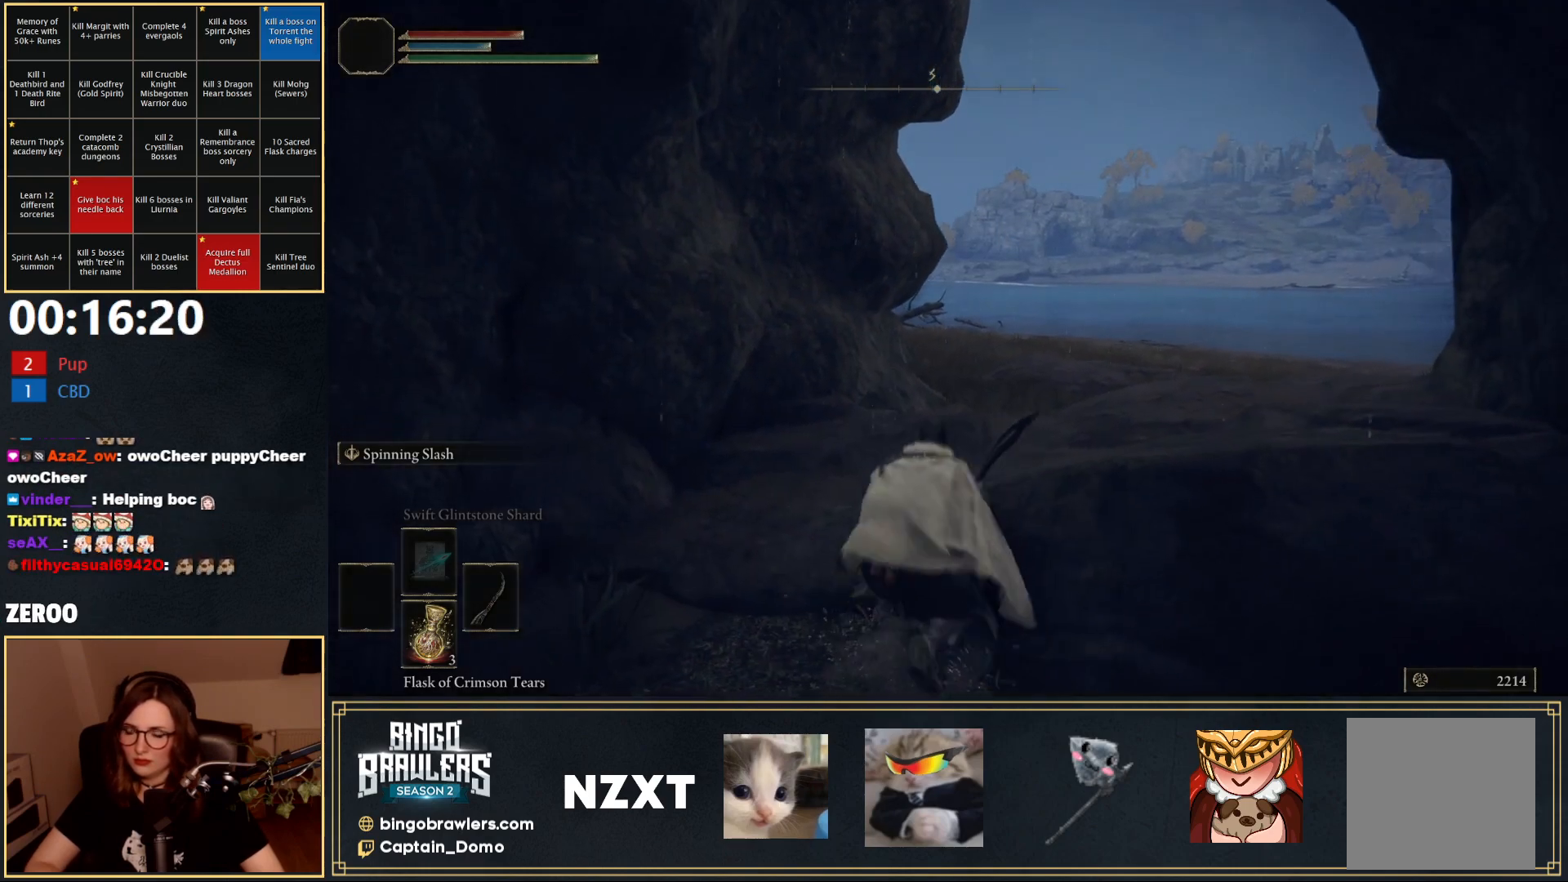
{"buttons": ["B", "L1"], "left_stick": "up", "right_stick": "center", "events": [[100, "A", "down"], [183, "A", "up"]]}
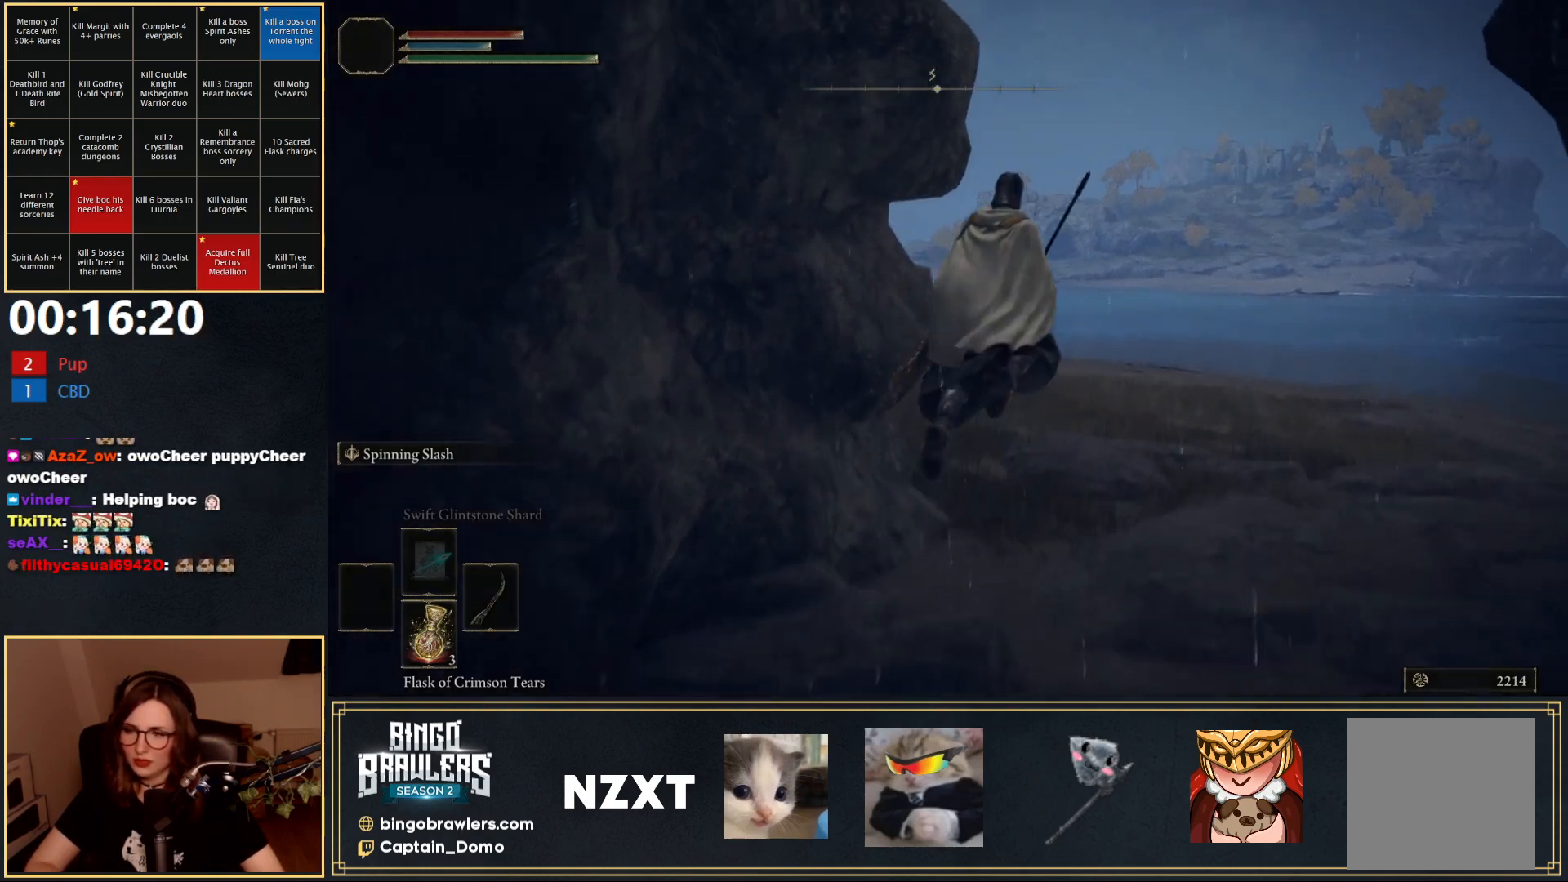
{"buttons": ["B"], "left_stick": "up", "right_stick": "left", "events": [[250, "L1", "up"], [267, "right_stick", "left"]]}
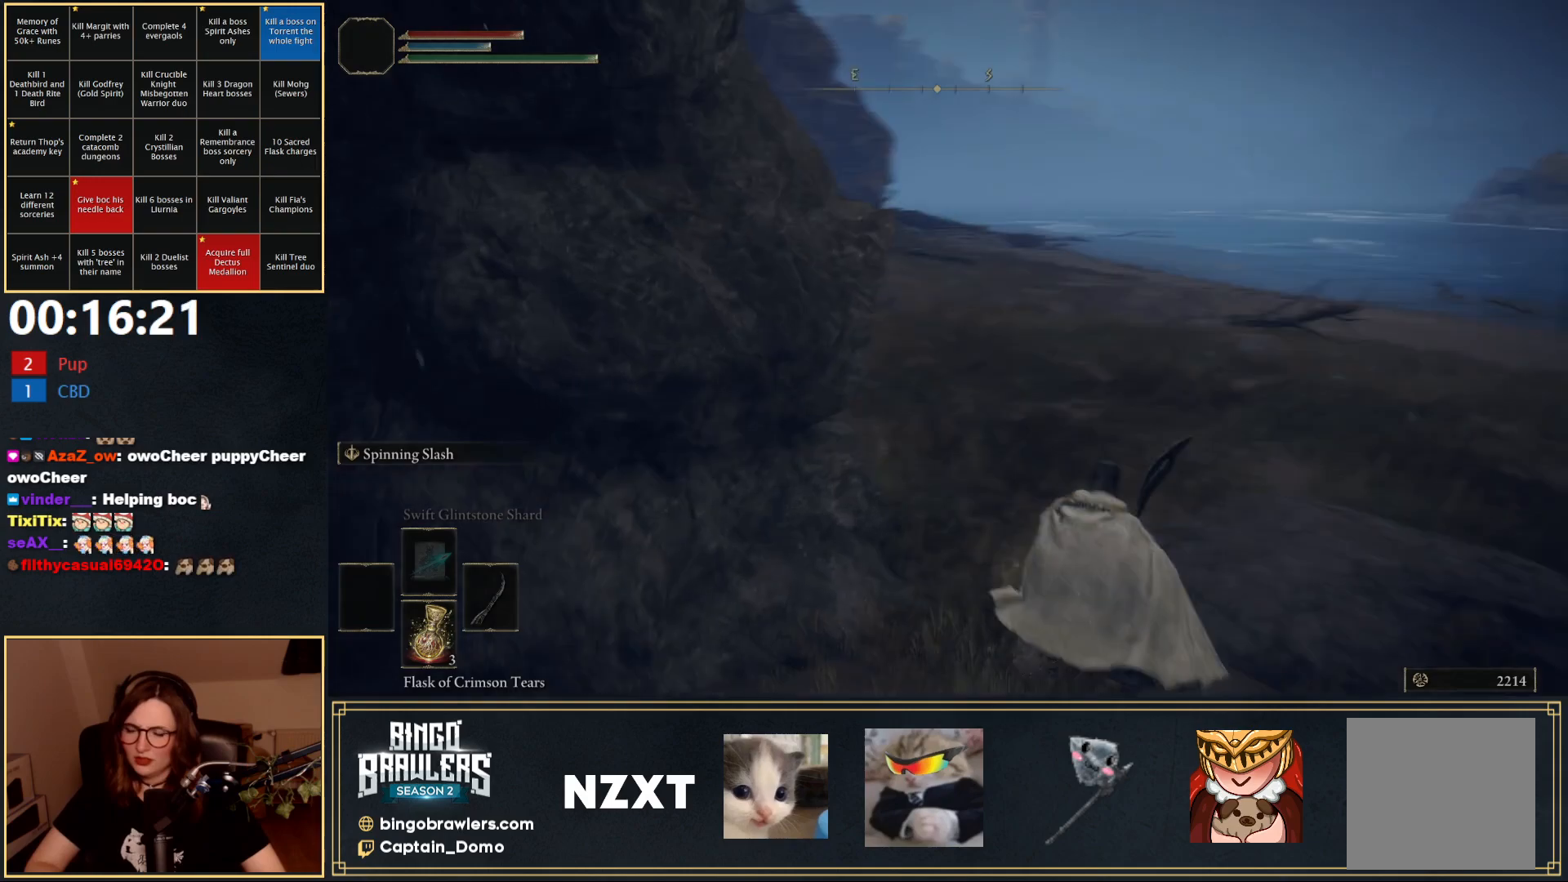
{"buttons": ["B", "Y"], "left_stick": "up", "right_stick": "center", "events": [[33, "right_stick", "center"], [183, "Y", "down"]]}
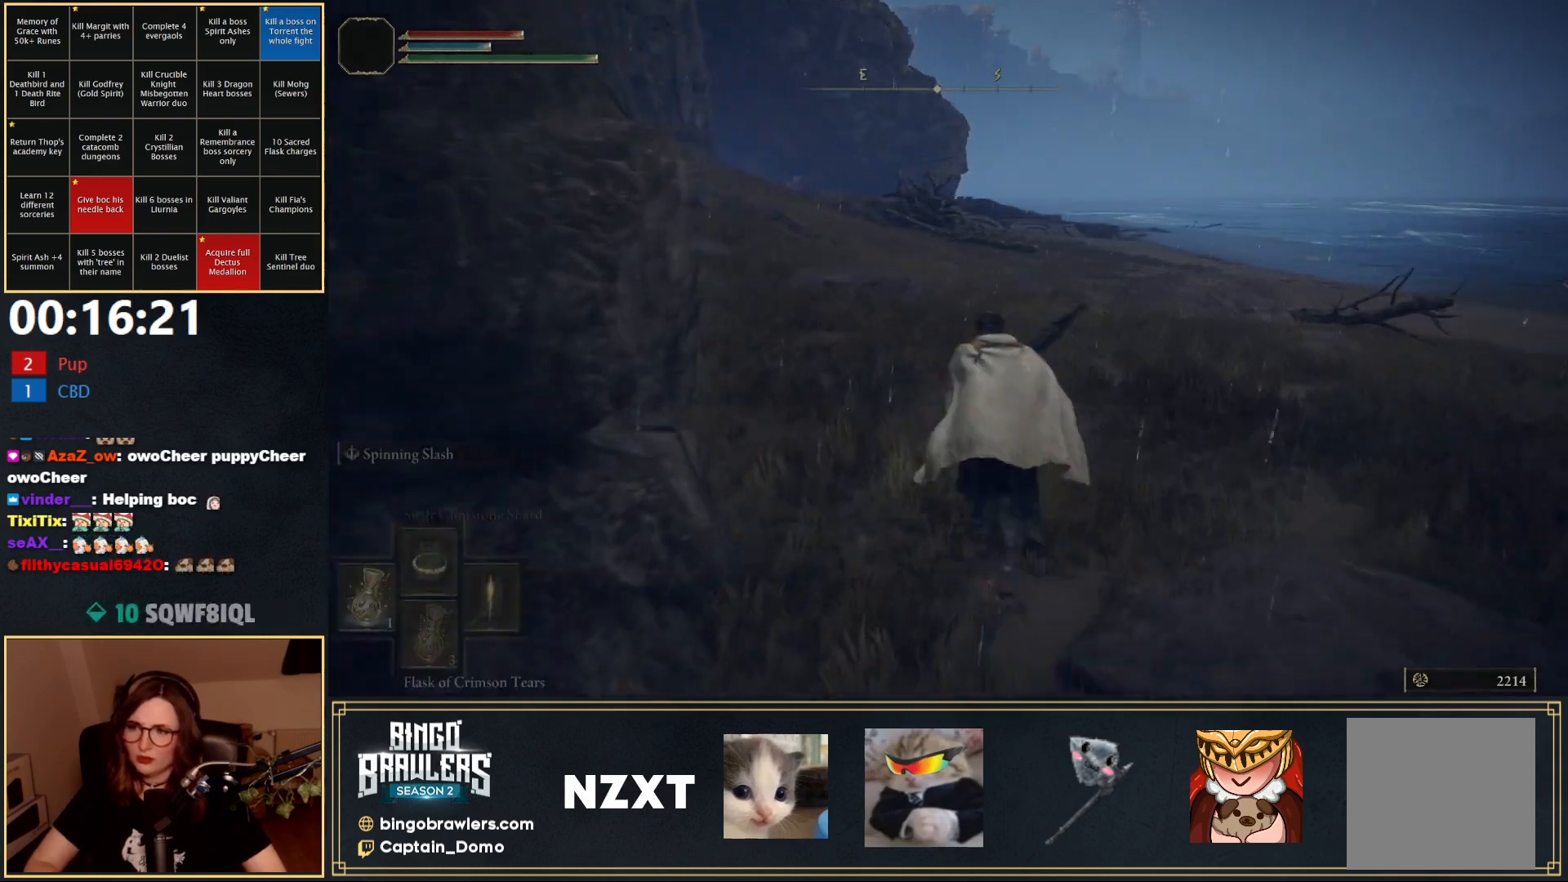
{"buttons": ["B"], "left_stick": "up", "right_stick": "center", "events": [[17, "DPAD_UP", "down"], [133, "DPAD_UP", "up"], [350, "Y", "up"]]}
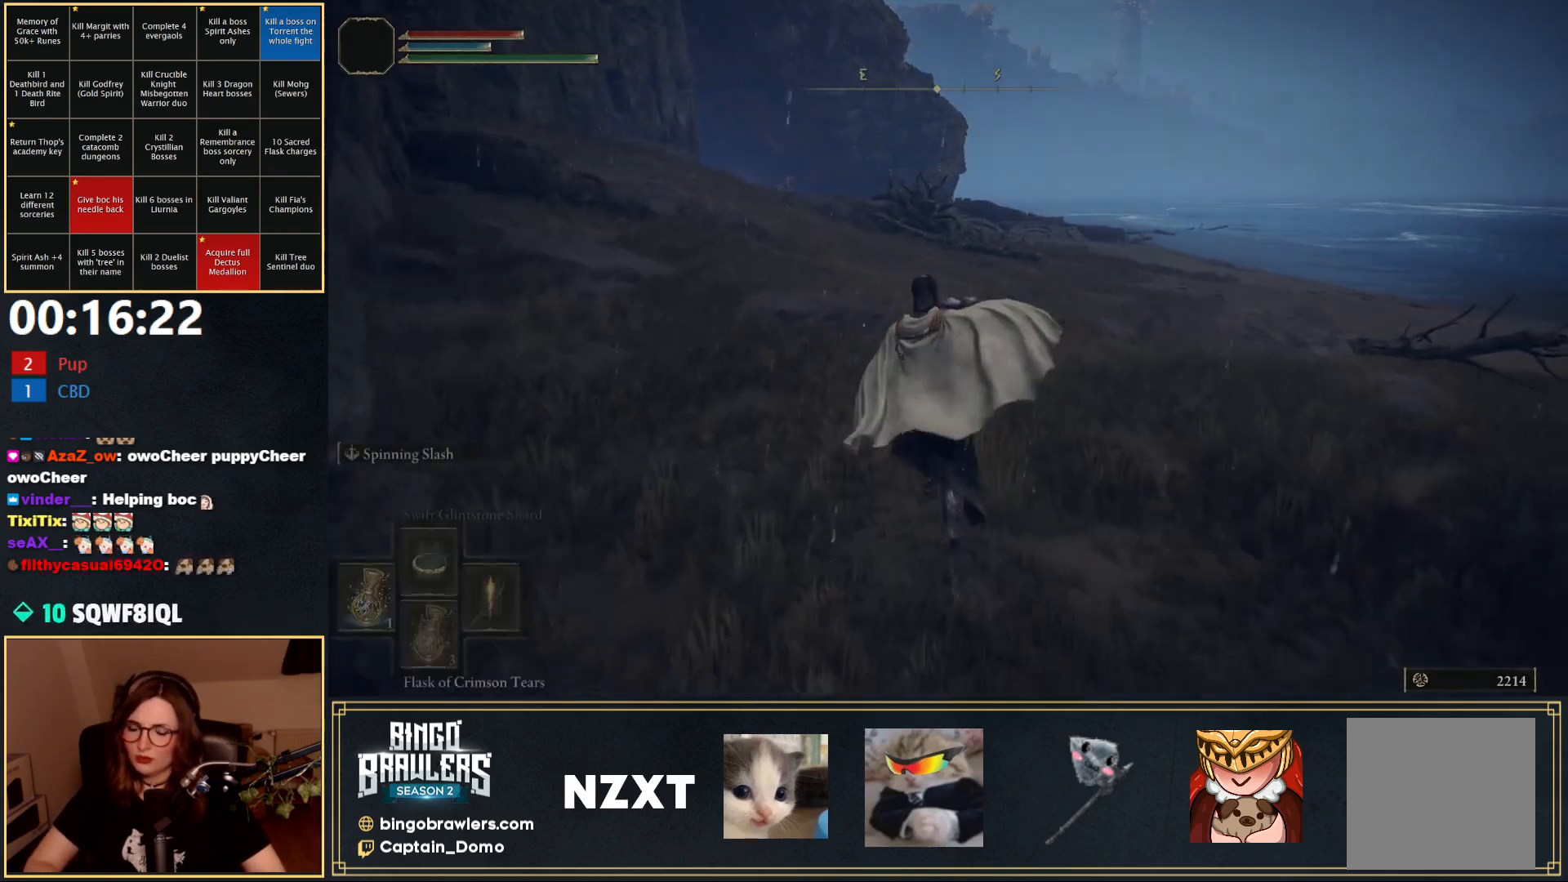
{"buttons": [], "left_stick": "up", "right_stick": "center", "events": [[183, "B", "up"]]}
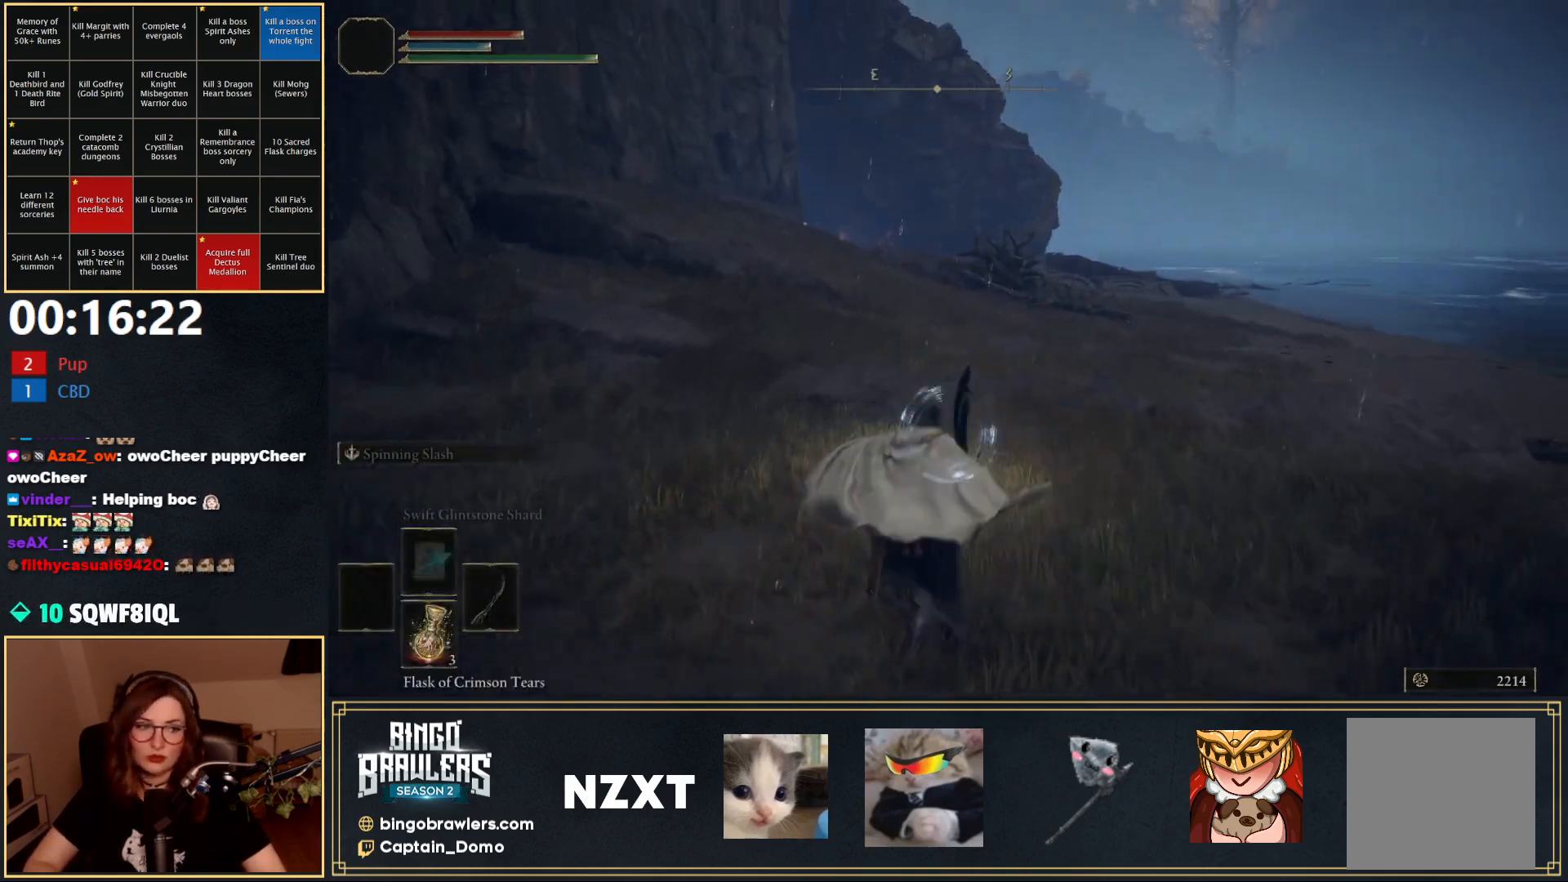
{"buttons": [], "left_stick": "up", "right_stick": "left", "events": [[467, "right_stick", "left"]]}